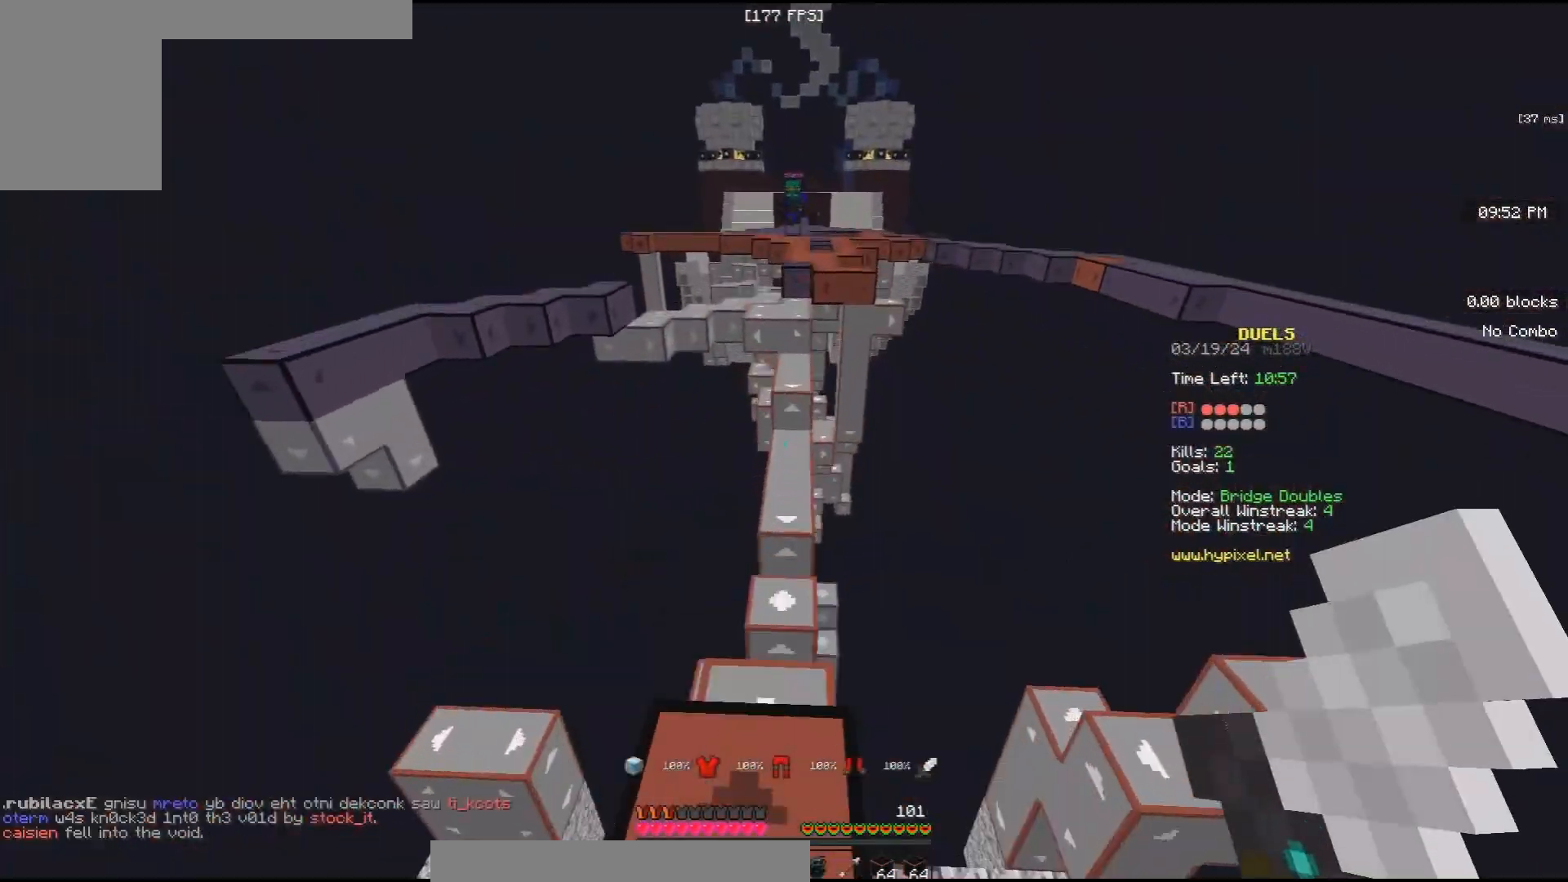
Gameplay with keyboard and mouse; each line is a JSON object with the keys and mouse buttons held at the frame after it. "events" lists presses ("down") and releases ("up") of "a", "d", "s", "space", "w", "mouse_left" and "mouse_right" between this image and that frame as [ms after this image, input, new state], when the widget could be followed in between. "mouse_left", "mouse_right" = the "left", "right" buttons of the "mouse" list. No other keys are recorded. Fast repeated clicks can show as one long hold. Mouse movement is not recorded.
{"keys": ["w"], "mouse": ["left"], "events": [[233, "mouse_left", "up"], [367, "mouse_left", "down"], [433, "space", "up"]]}
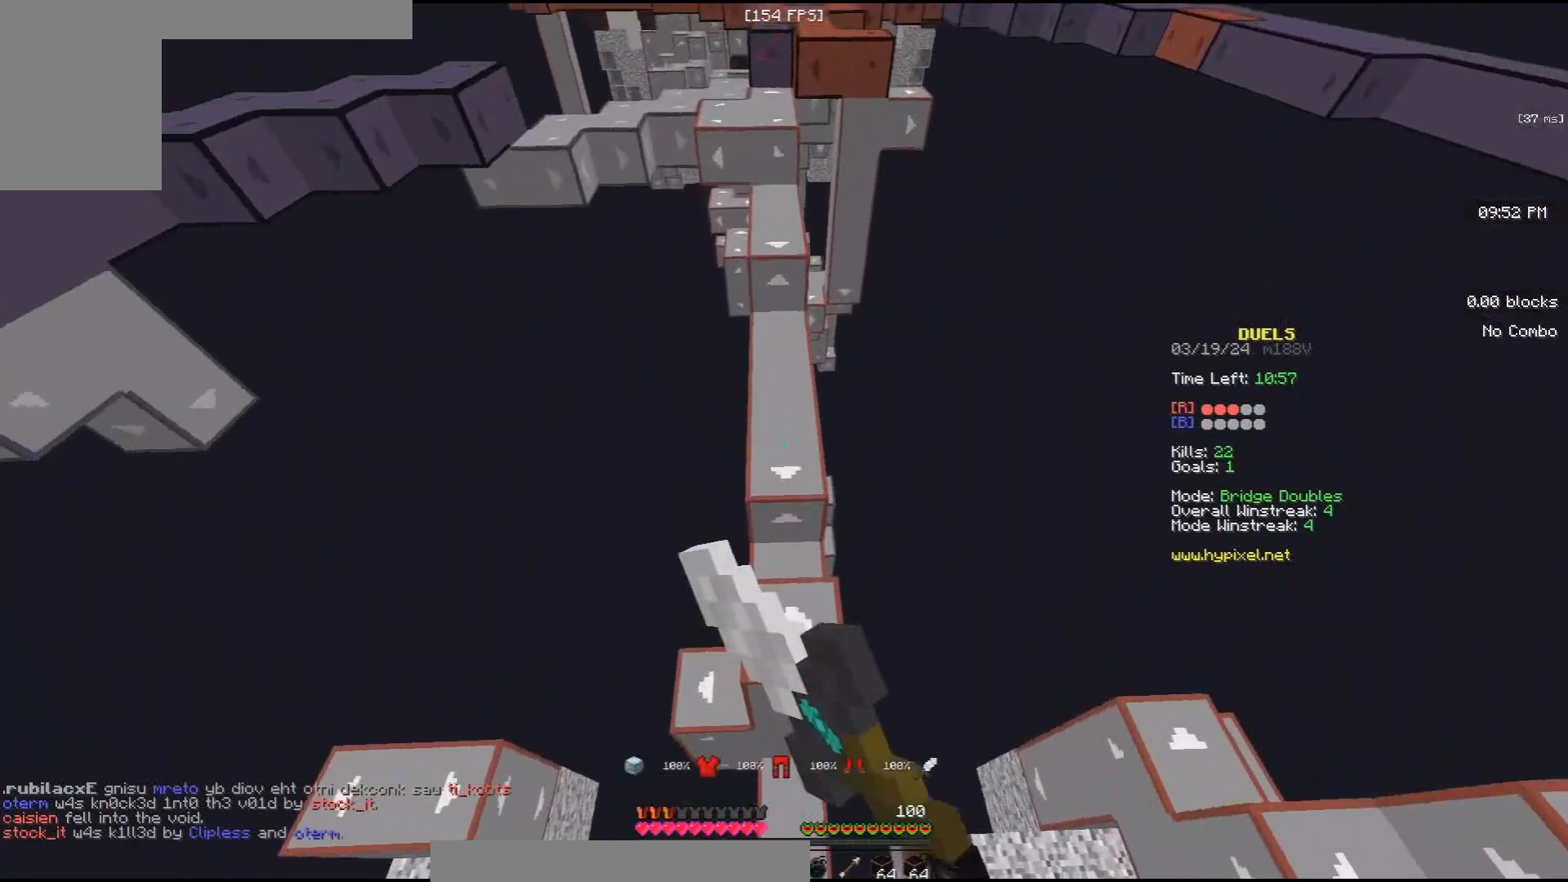
{"keys": ["space", "w"], "mouse": ["left"], "events": [[67, "mouse_left", "up"], [300, "space", "down"], [333, "mouse_left", "down"]]}
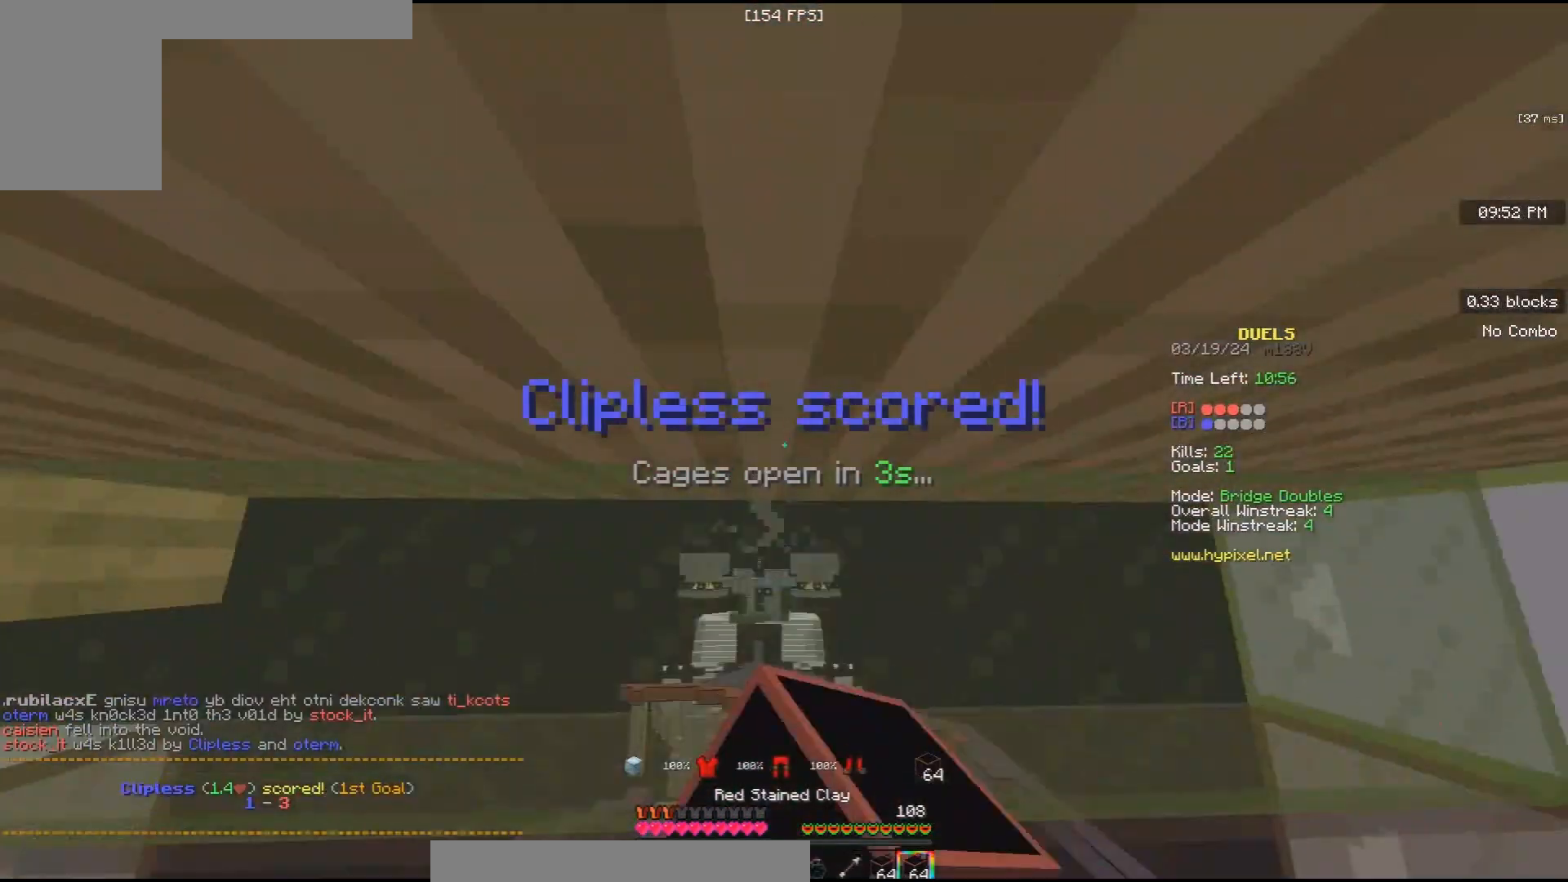
{"keys": ["d"], "mouse": ["right"], "events": [[33, "d", "down"], [100, "mouse_left", "up"], [100, "space", "up"], [100, "w", "up"], [133, "mouse_right", "down"]]}
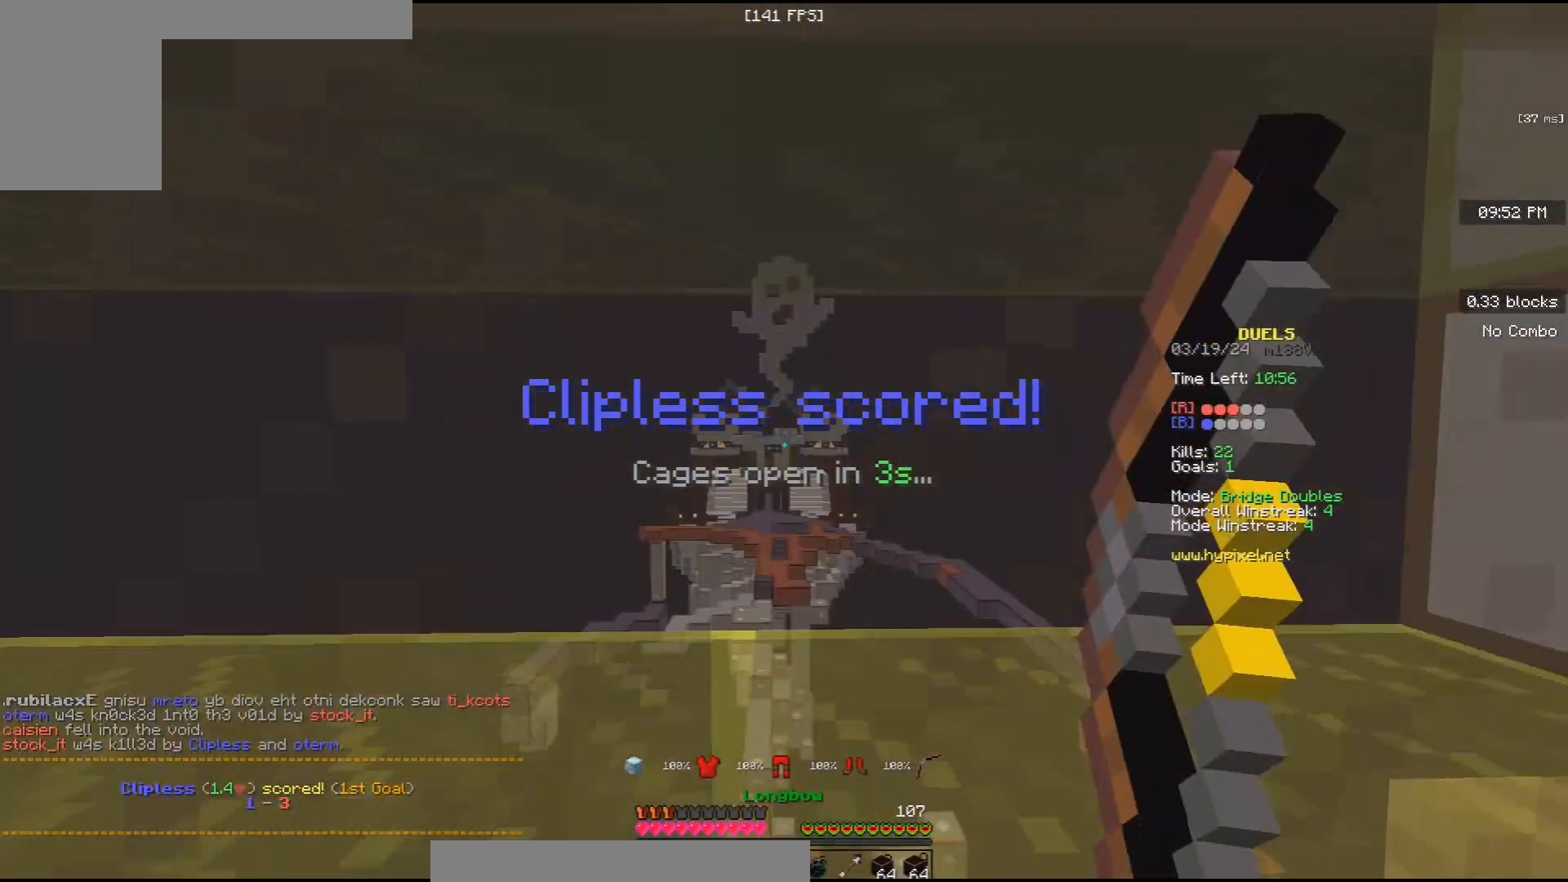
{"keys": ["s"], "mouse": ["right"], "events": [[100, "s", "down"], [200, "d", "up"]]}
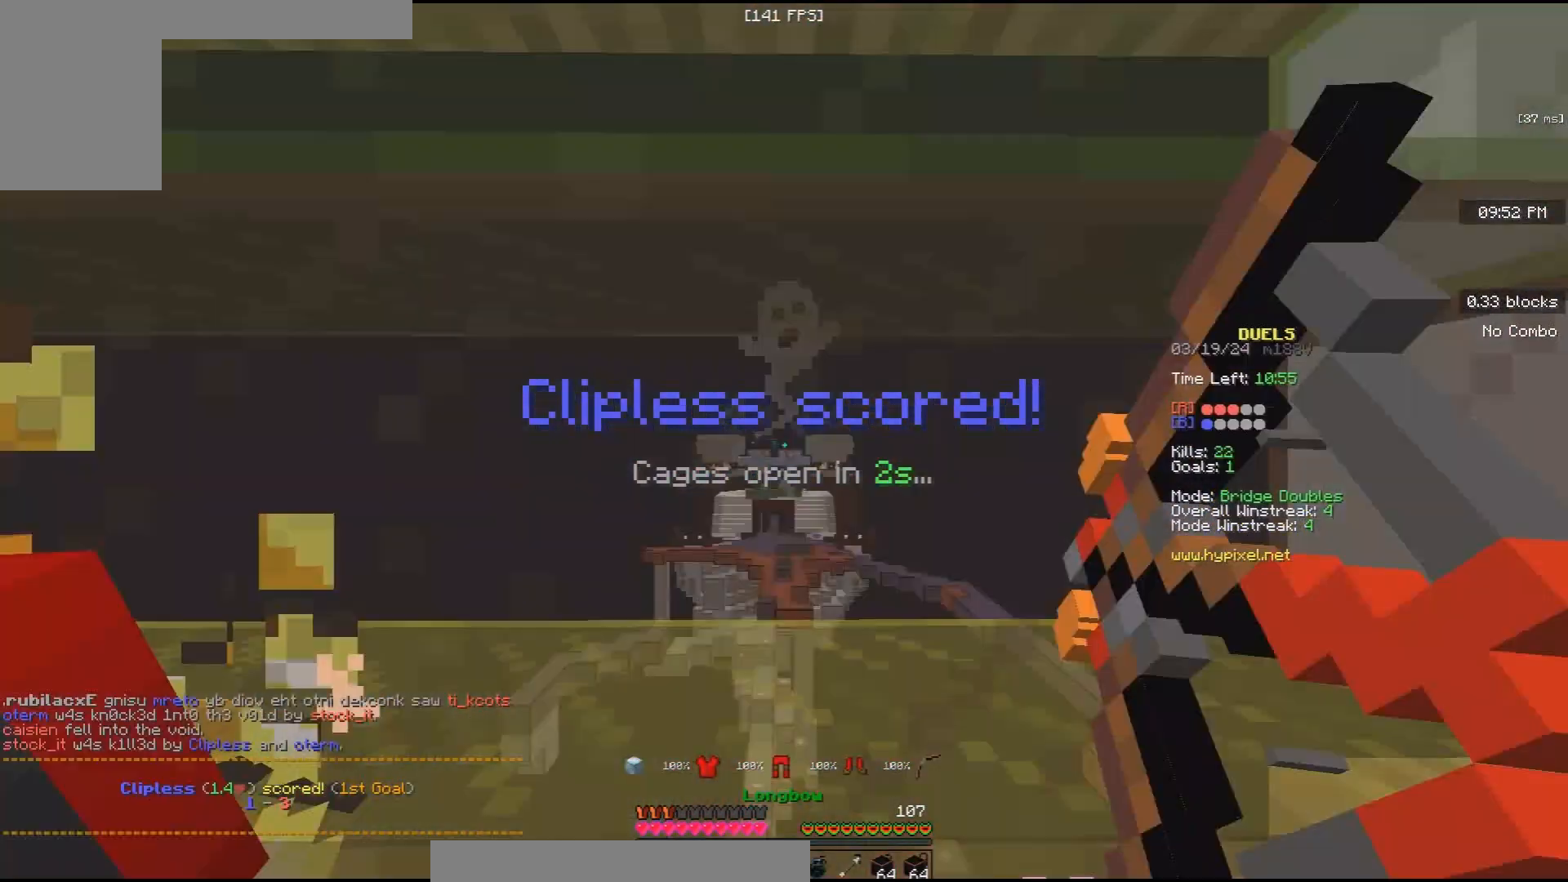
{"keys": ["d", "w"], "mouse": ["right"], "events": [[133, "d", "down"], [400, "s", "up"], [467, "w", "down"]]}
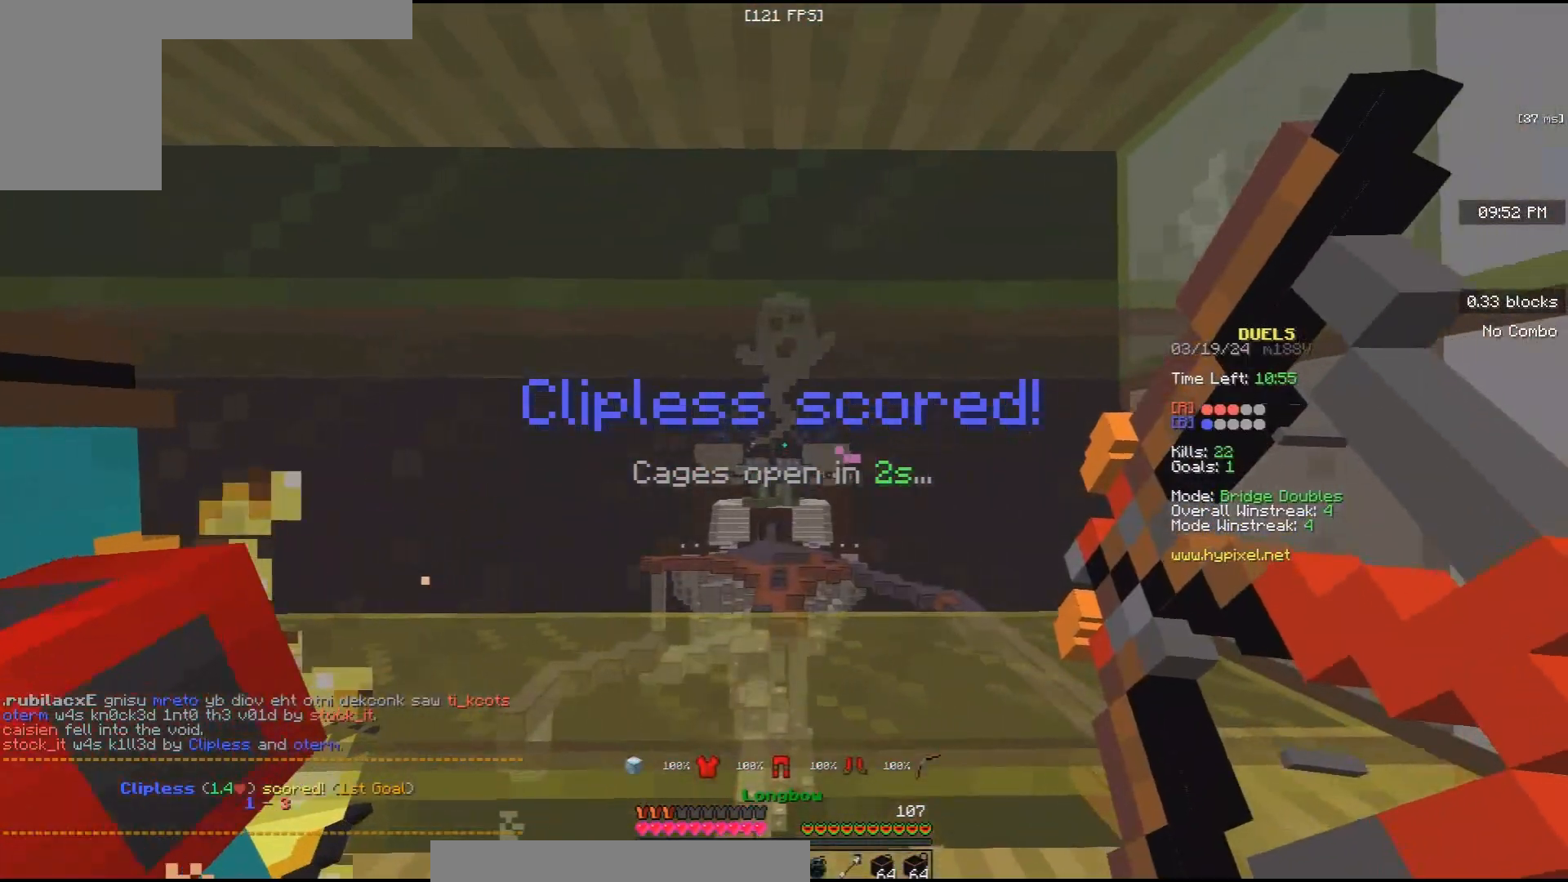
{"keys": [], "mouse": ["right"], "events": [[33, "a", "down"], [133, "d", "up"], [400, "a", "up"], [433, "w", "up"]]}
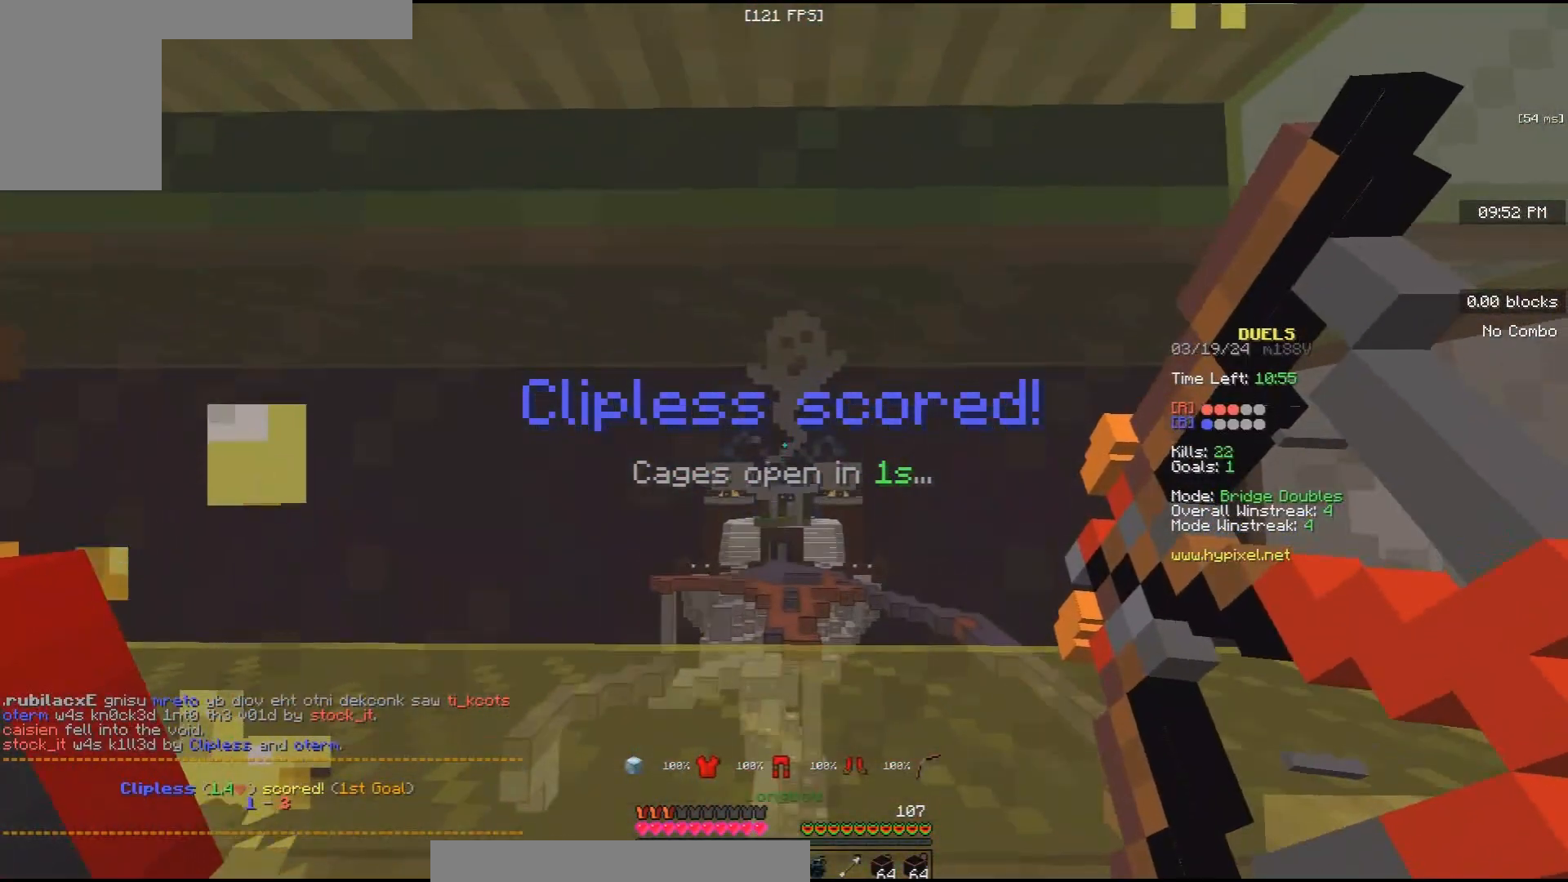
{"keys": ["w"], "mouse": ["right"], "events": [[367, "w", "down"]]}
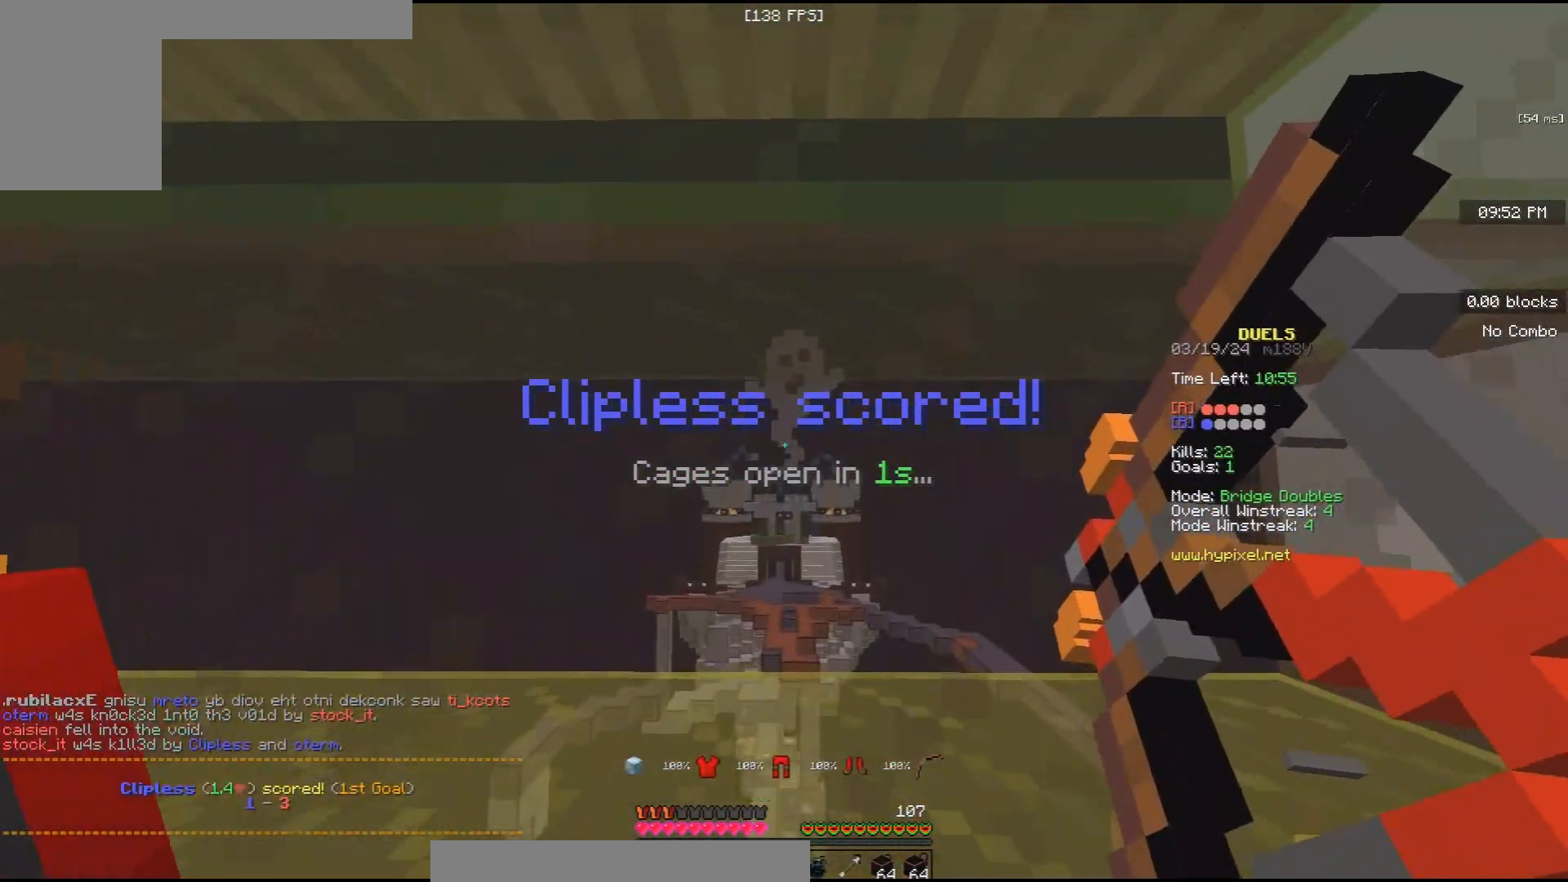
{"keys": ["w"], "mouse": ["left"], "events": [[333, "mouse_left", "down"], [333, "mouse_right", "up"]]}
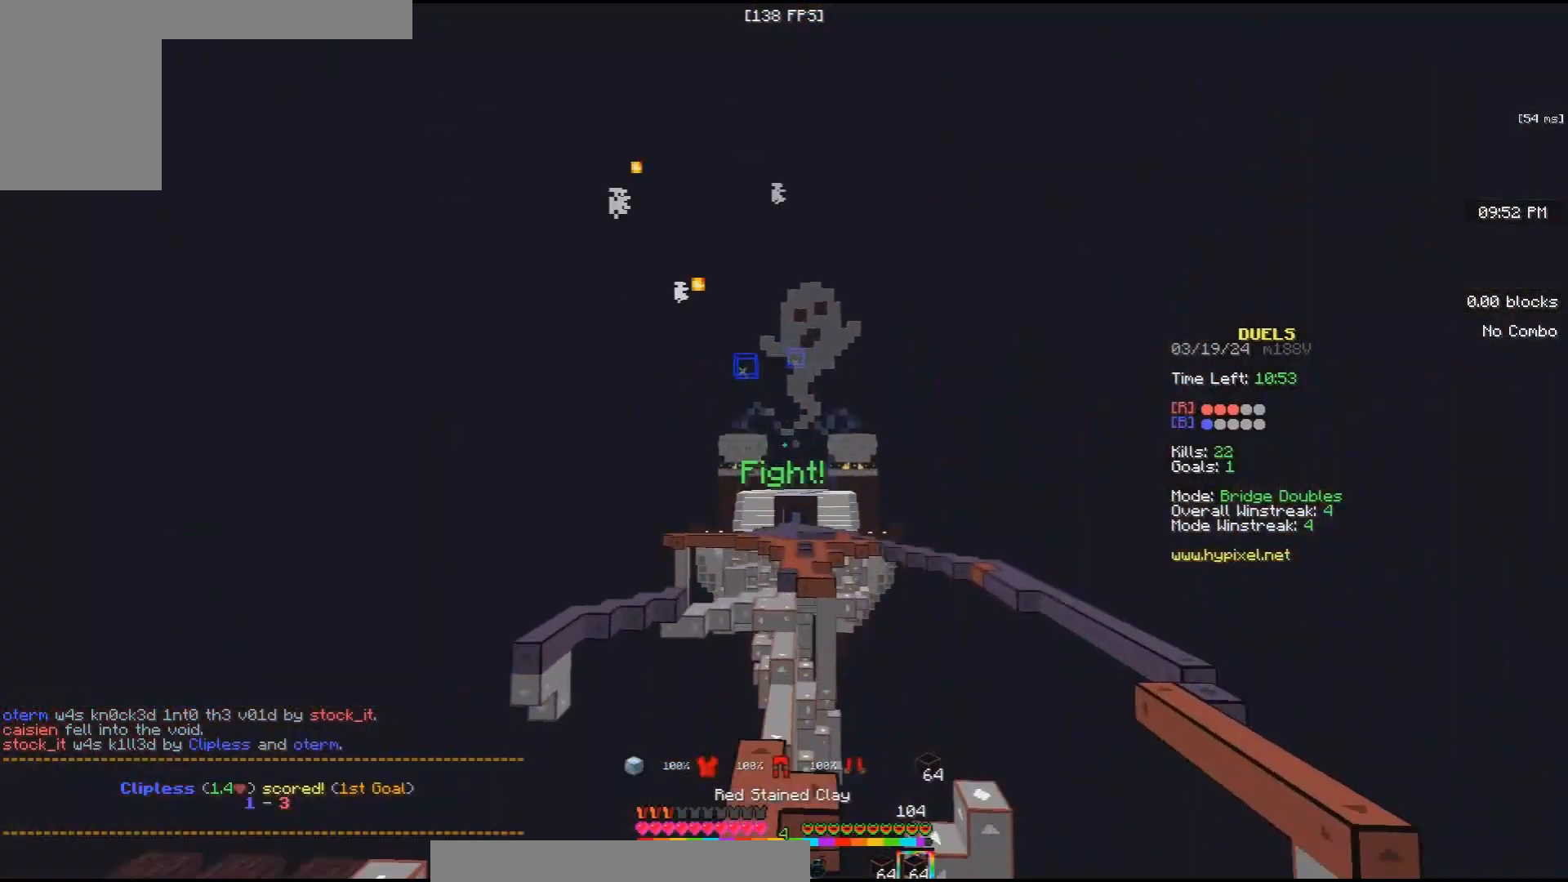
{"keys": ["space", "w"], "mouse": ["left"], "events": [[300, "space", "down"]]}
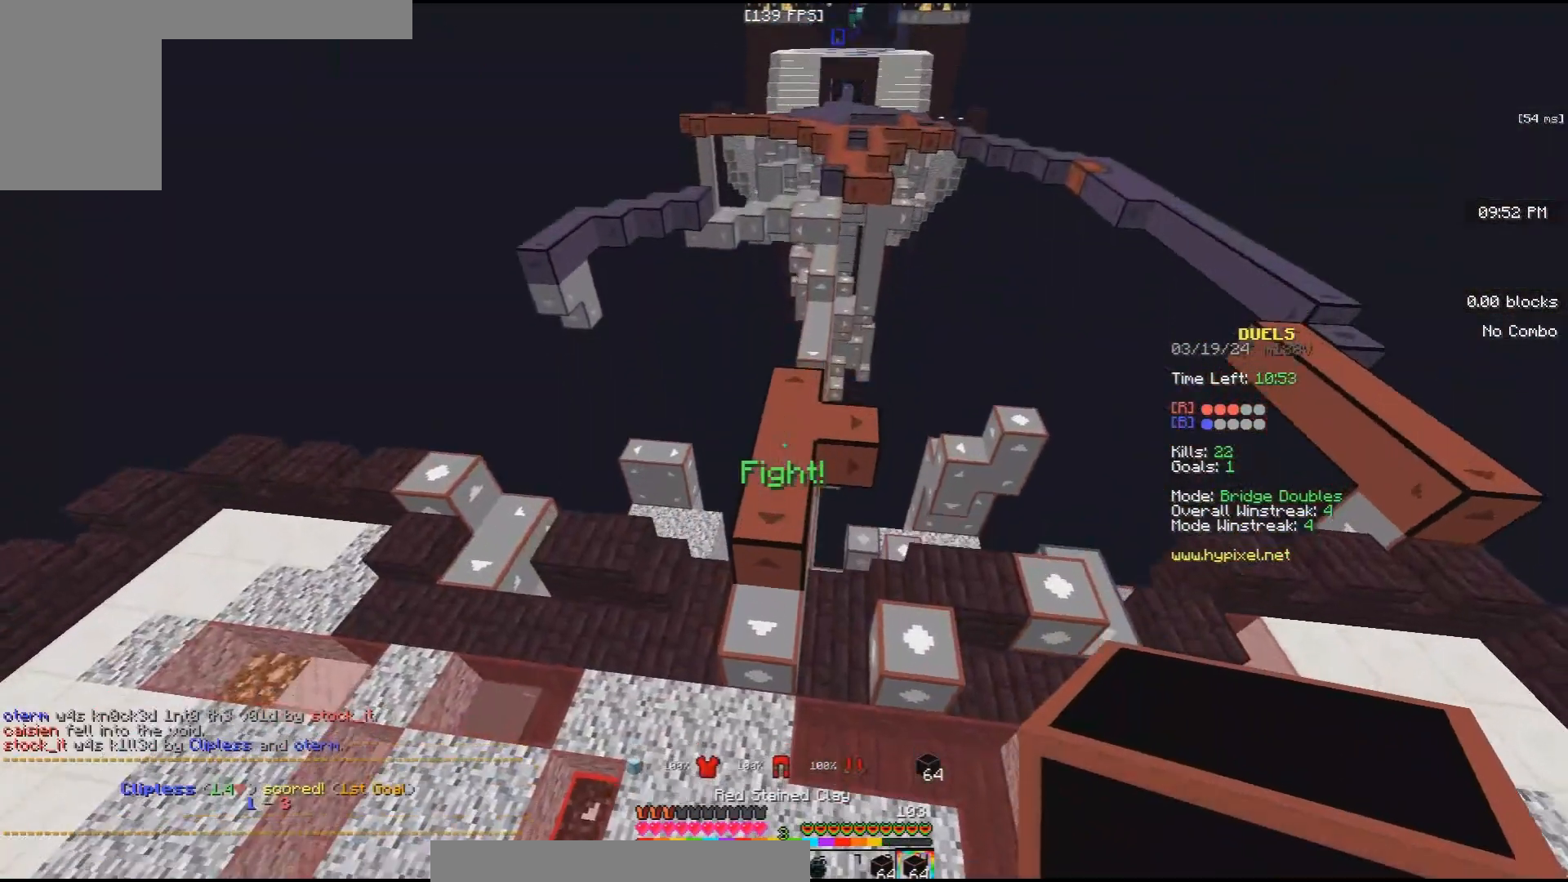
{"keys": ["space", "w"], "mouse": [], "events": [[300, "mouse_left", "up"], [367, "space", "up"], [400, "mouse_right", "down"], [433, "space", "down"], [467, "mouse_right", "up"]]}
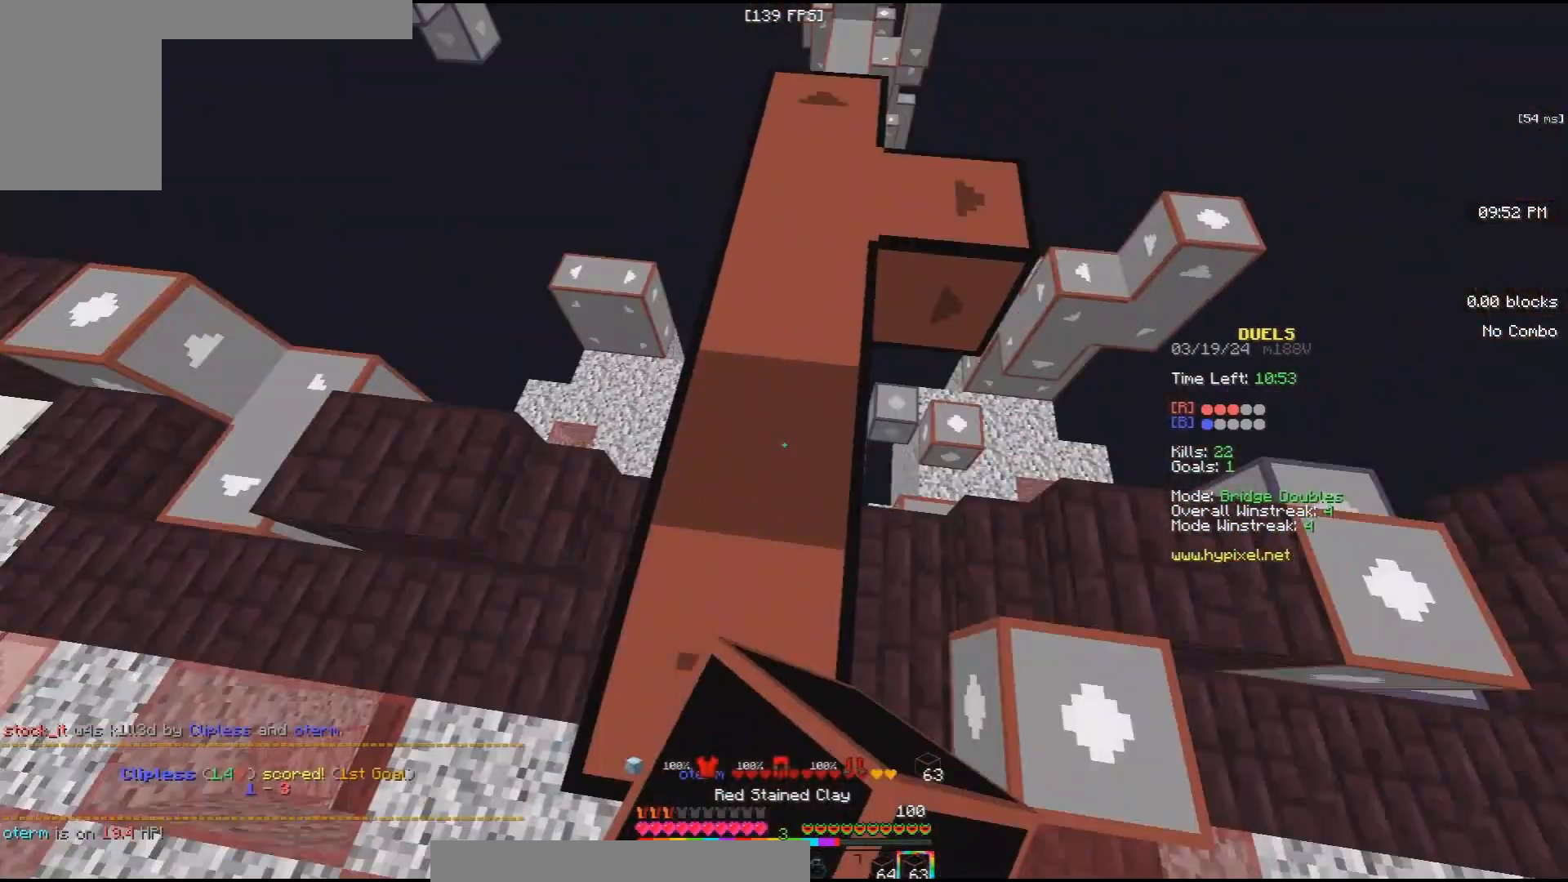
{"keys": ["w"], "mouse": [], "events": [[100, "mouse_left", "down"], [300, "mouse_left", "up"], [433, "d", "down"], [467, "space", "up"], [500, "d", "up"]]}
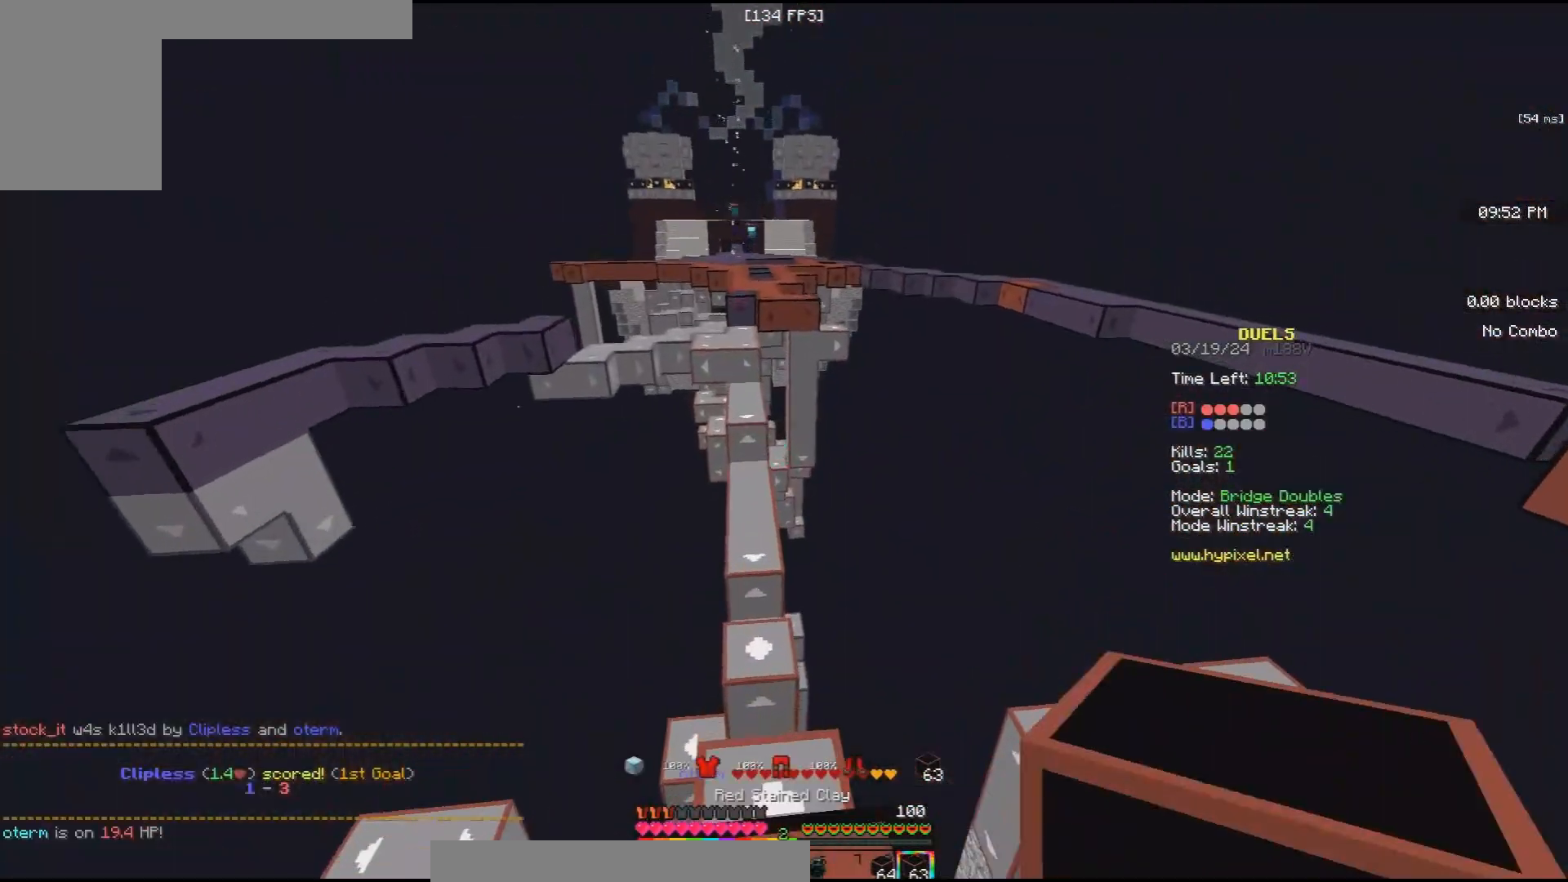
{"keys": ["space", "w"], "mouse": ["left"], "events": [[100, "space", "down"], [133, "mouse_left", "down"]]}
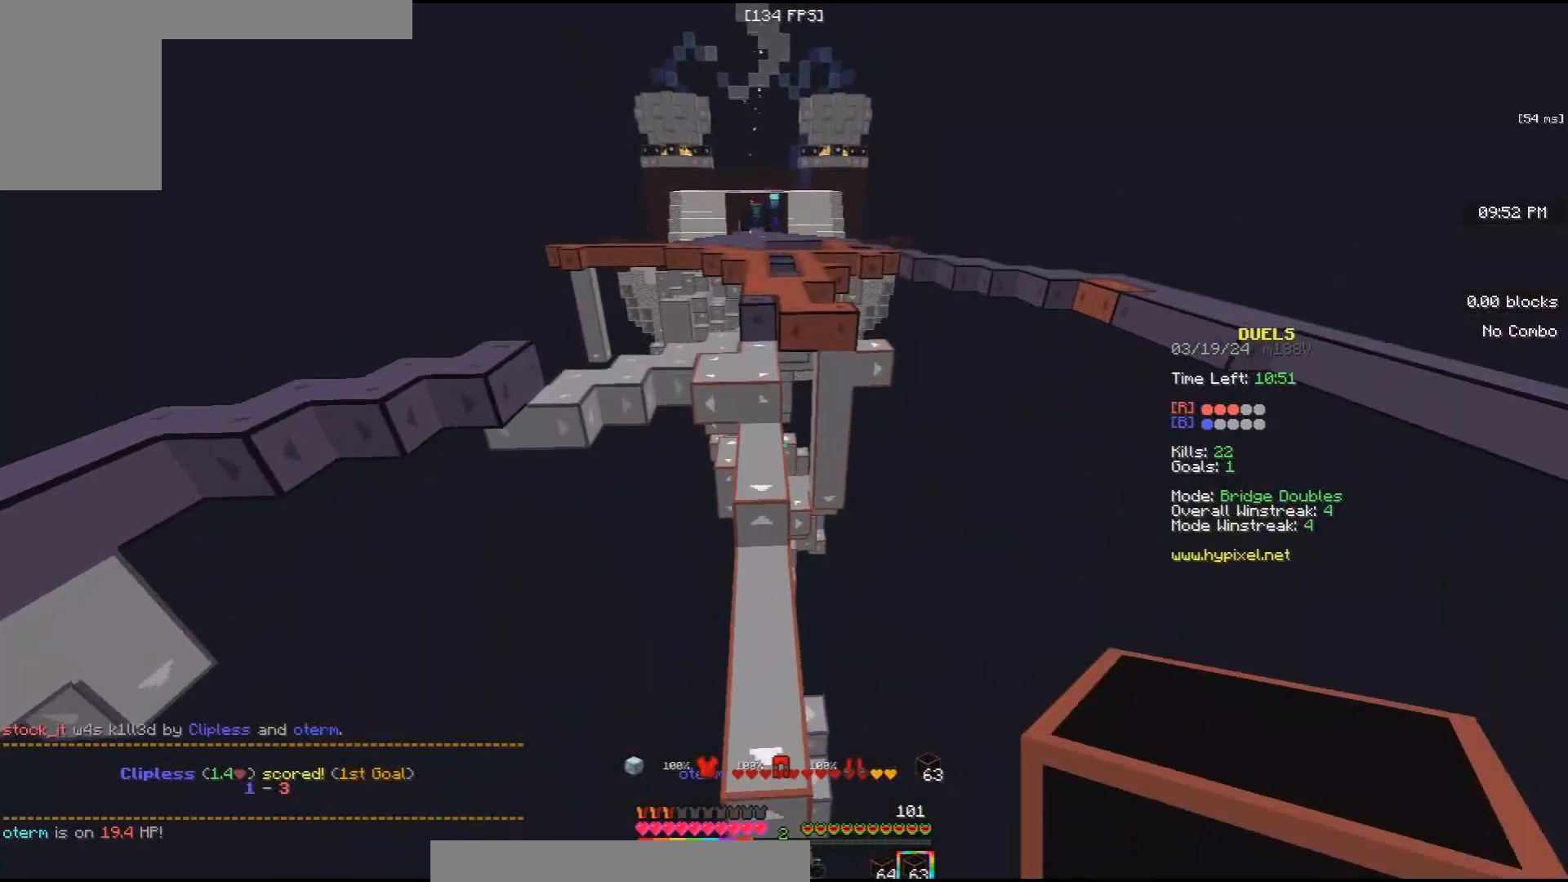
{"keys": ["space", "w"], "mouse": [], "events": [[67, "mouse_left", "up"], [133, "space", "up"], [433, "mouse_right", "down"], [433, "space", "down"], [500, "mouse_right", "up"]]}
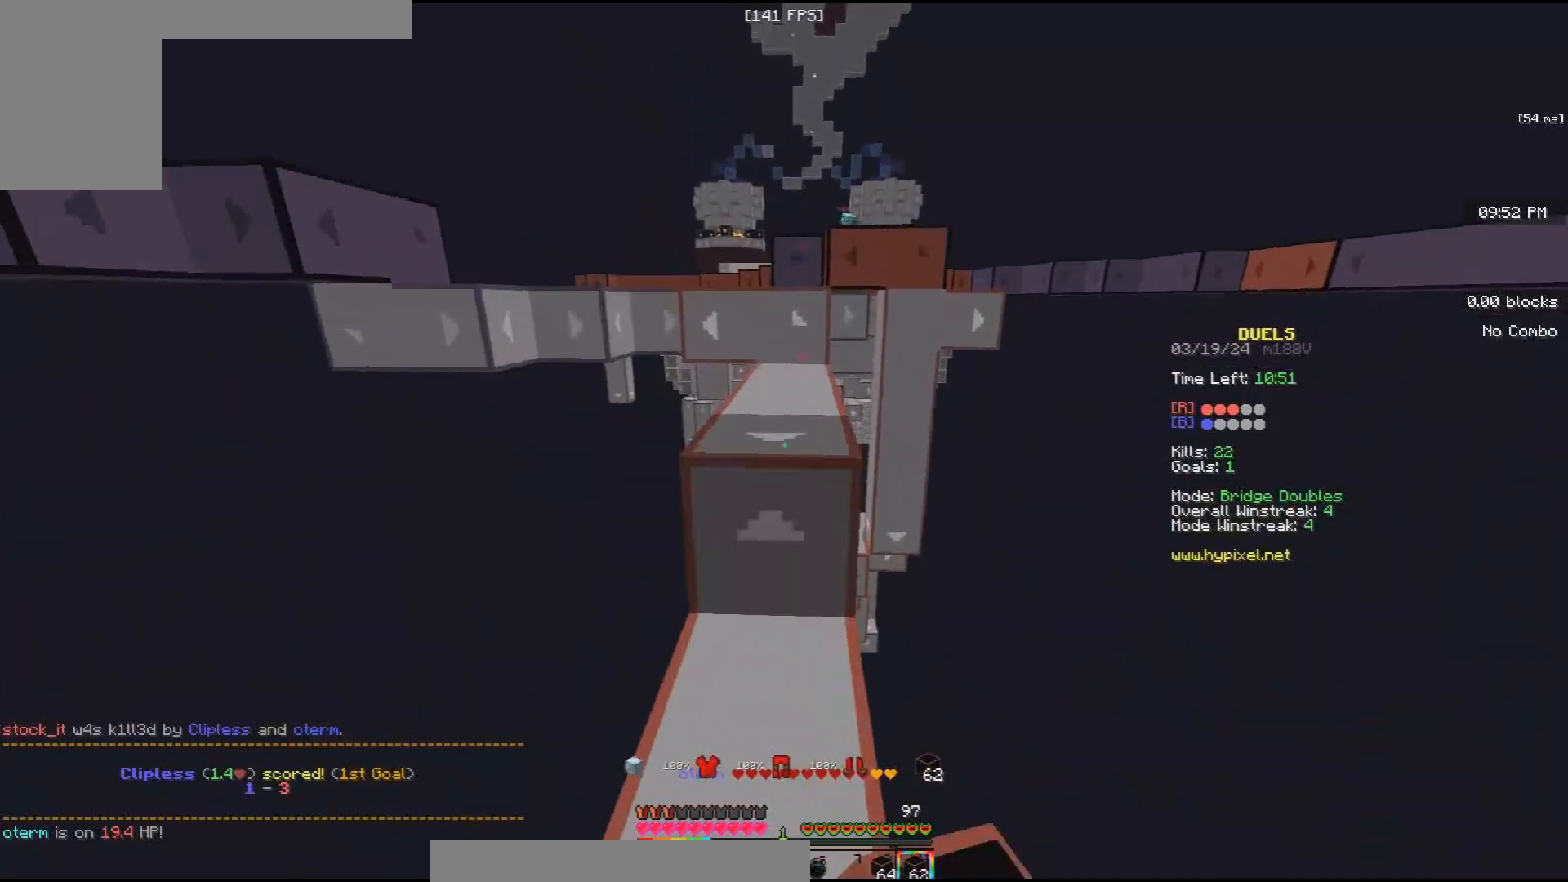
{"keys": ["a", "space", "w"], "mouse": [], "events": [[267, "space", "up"], [367, "mouse_right", "down"], [433, "space", "down"], [467, "mouse_right", "up"], [500, "a", "down"]]}
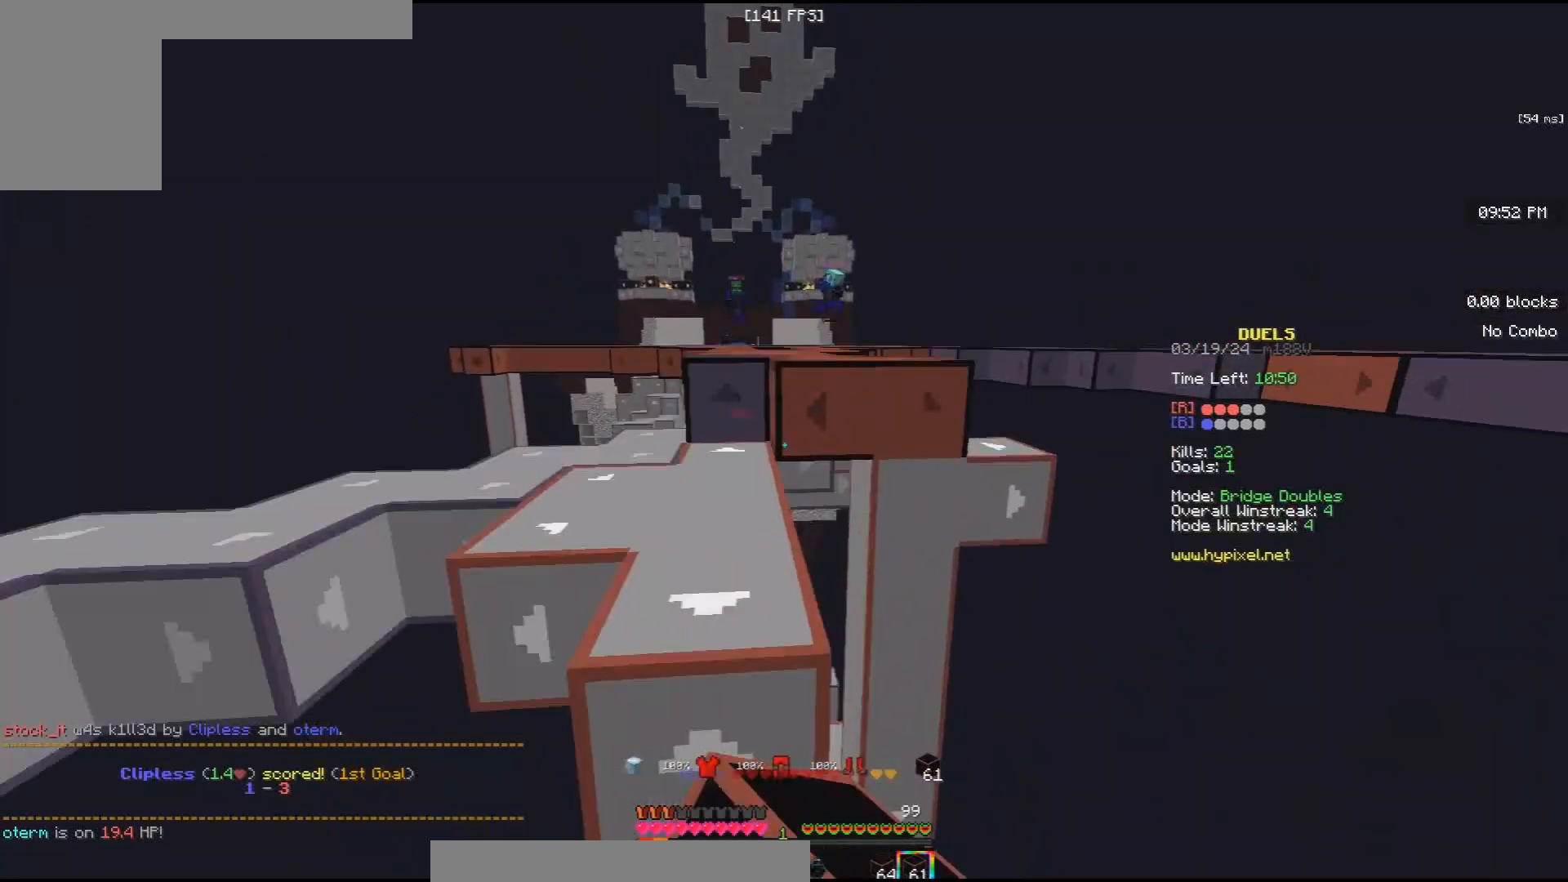
{"keys": ["a", "space"], "mouse": ["right"], "events": [[367, "mouse_right", "down"], [500, "w", "up"]]}
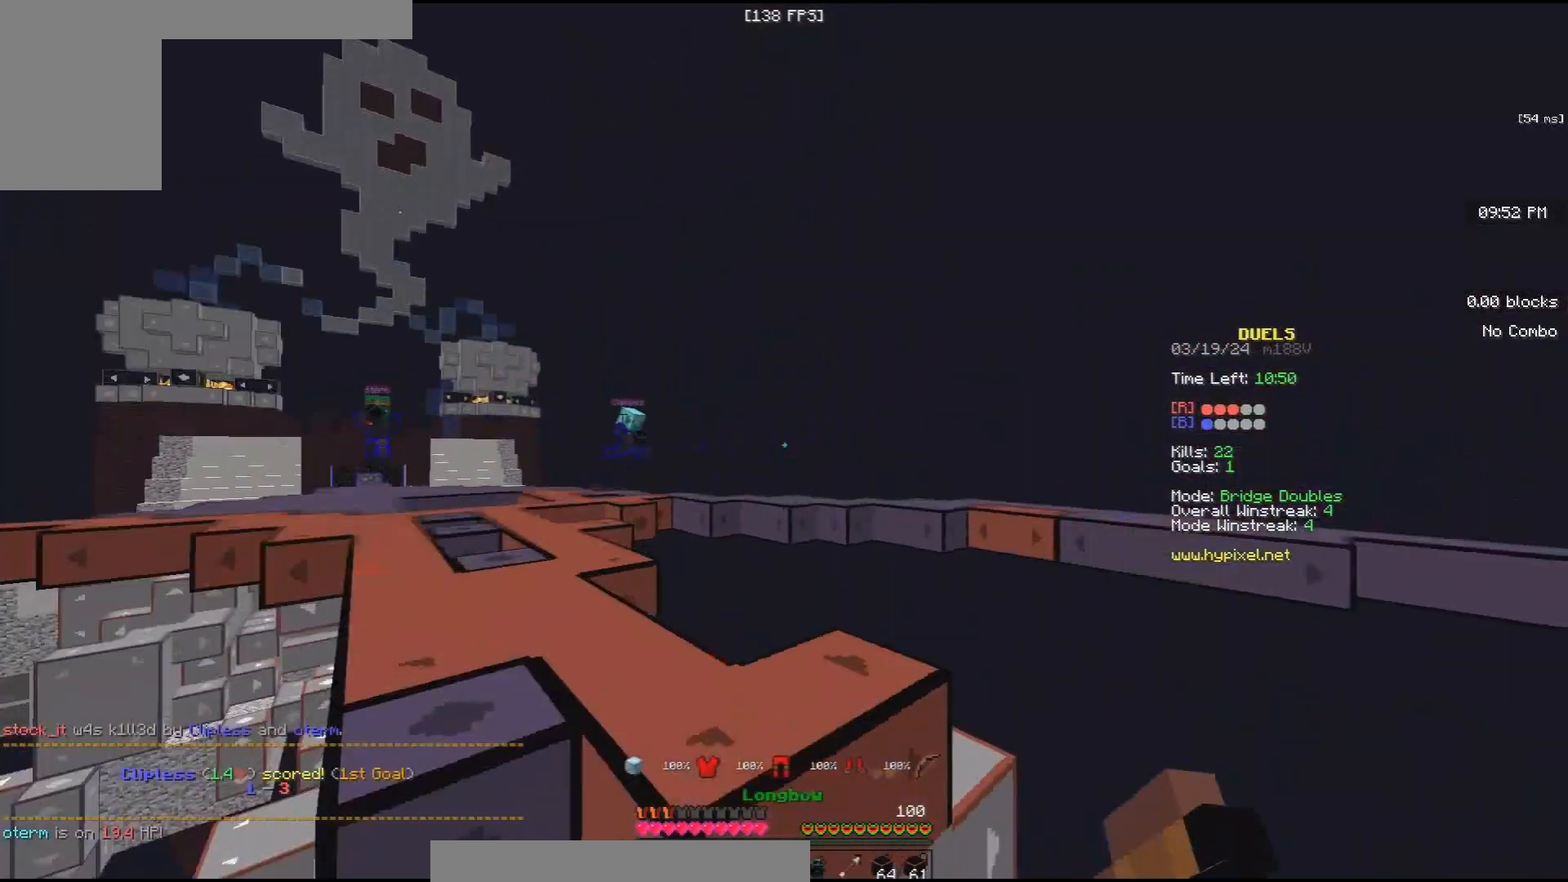
{"keys": ["a", "d", "s"], "mouse": ["right"], "events": [[33, "space", "up"], [67, "s", "down"], [167, "a", "up"], [167, "d", "down"], [500, "a", "down"]]}
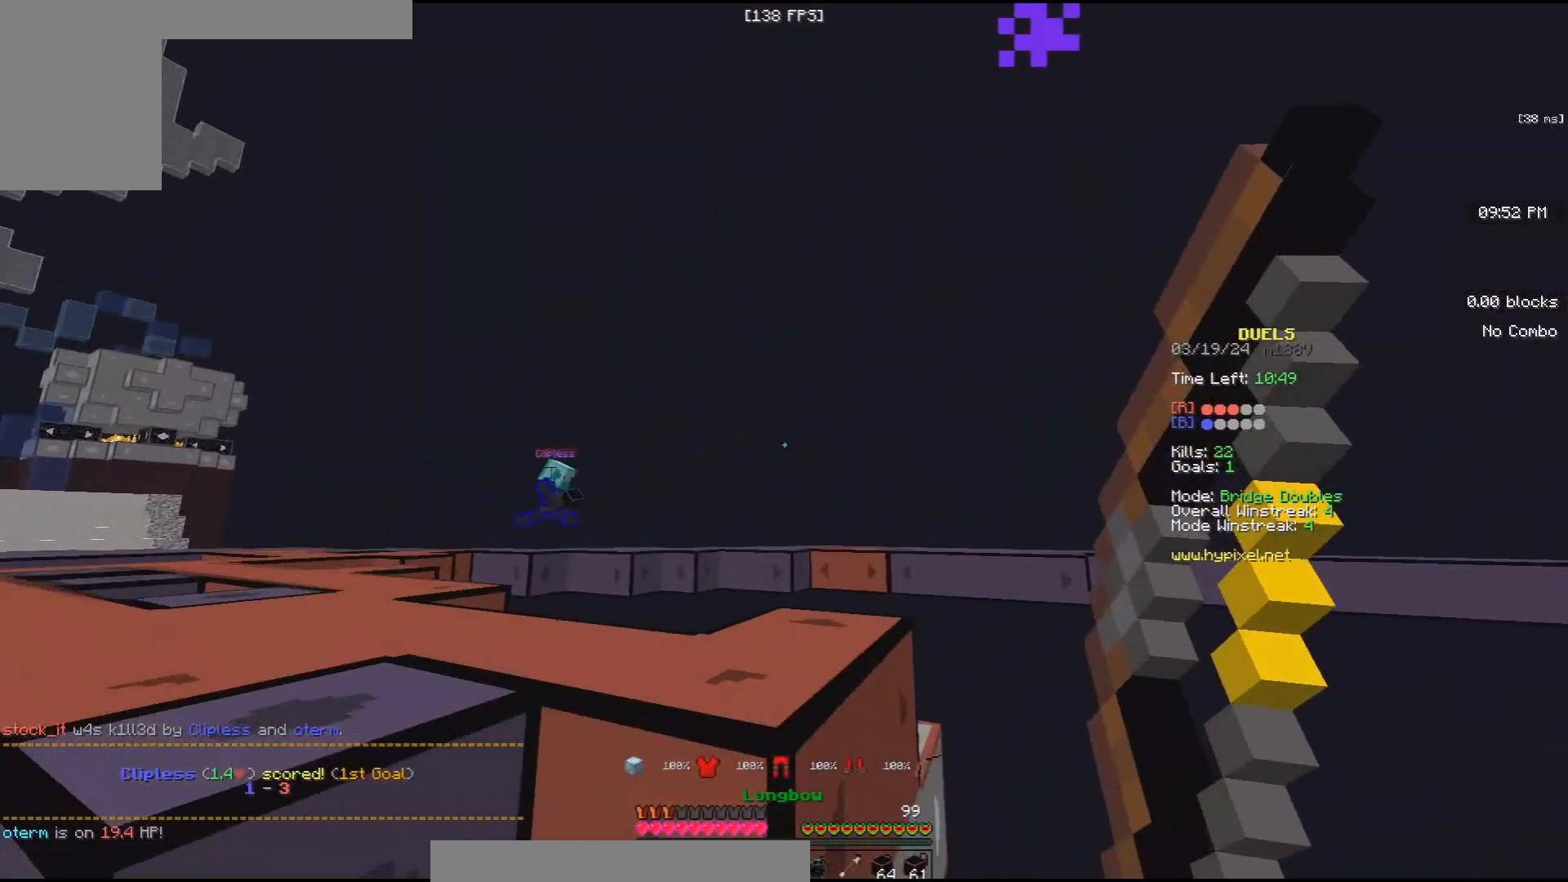
{"keys": ["a", "space", "w"], "mouse": ["left"], "events": [[100, "d", "up"], [100, "s", "up"], [133, "w", "down"], [267, "mouse_right", "up"], [333, "mouse_left", "down"], [367, "space", "down"]]}
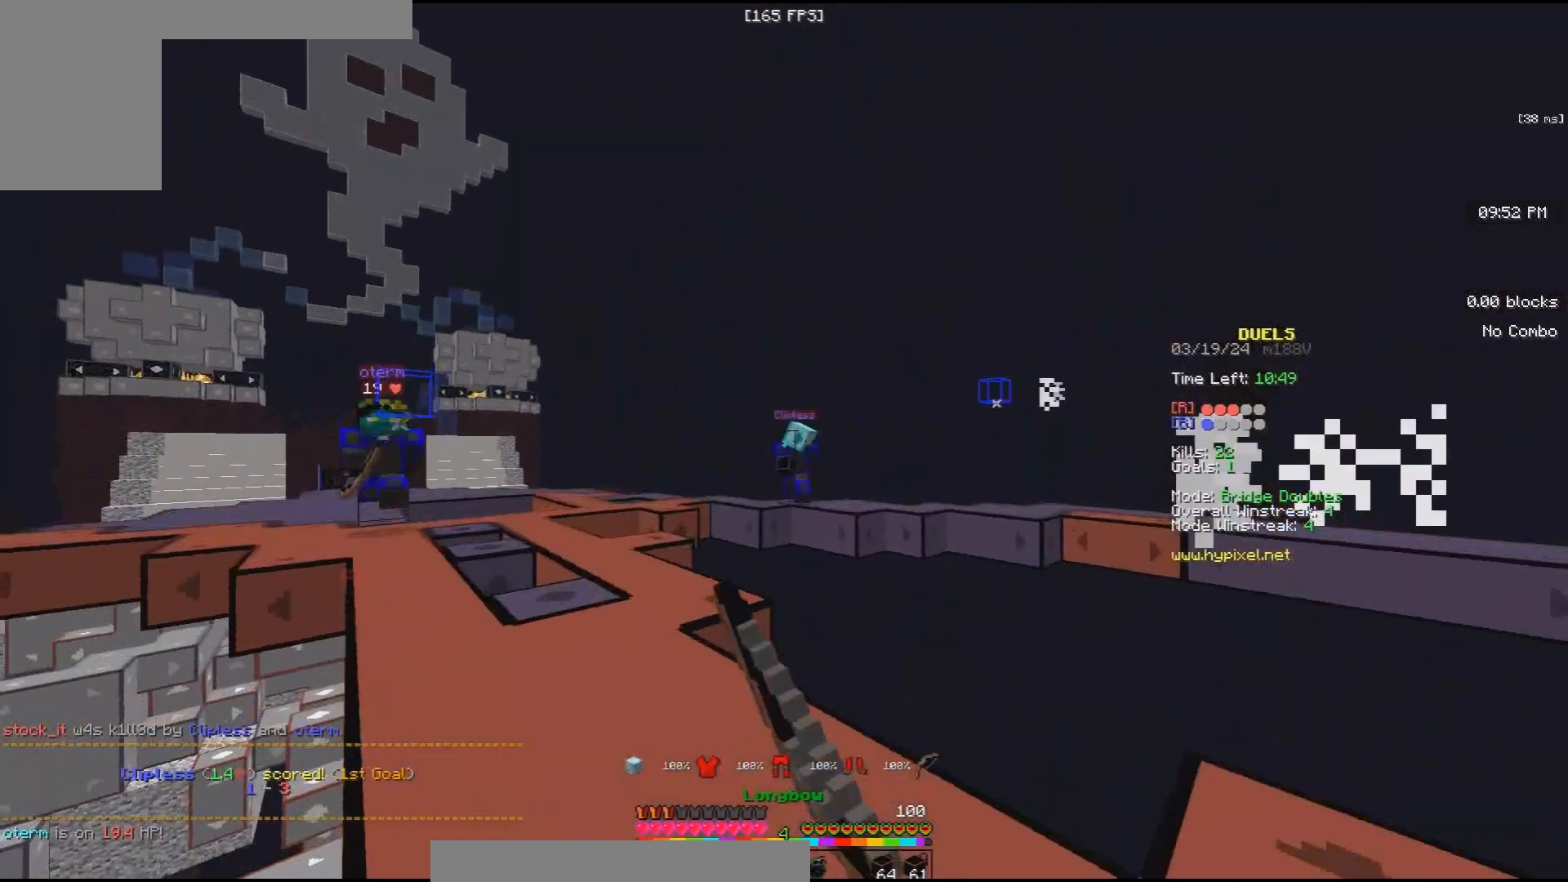
{"keys": ["d", "w"], "mouse": [], "events": [[167, "a", "up"], [200, "space", "up"], [333, "mouse_left", "up"], [367, "d", "down"]]}
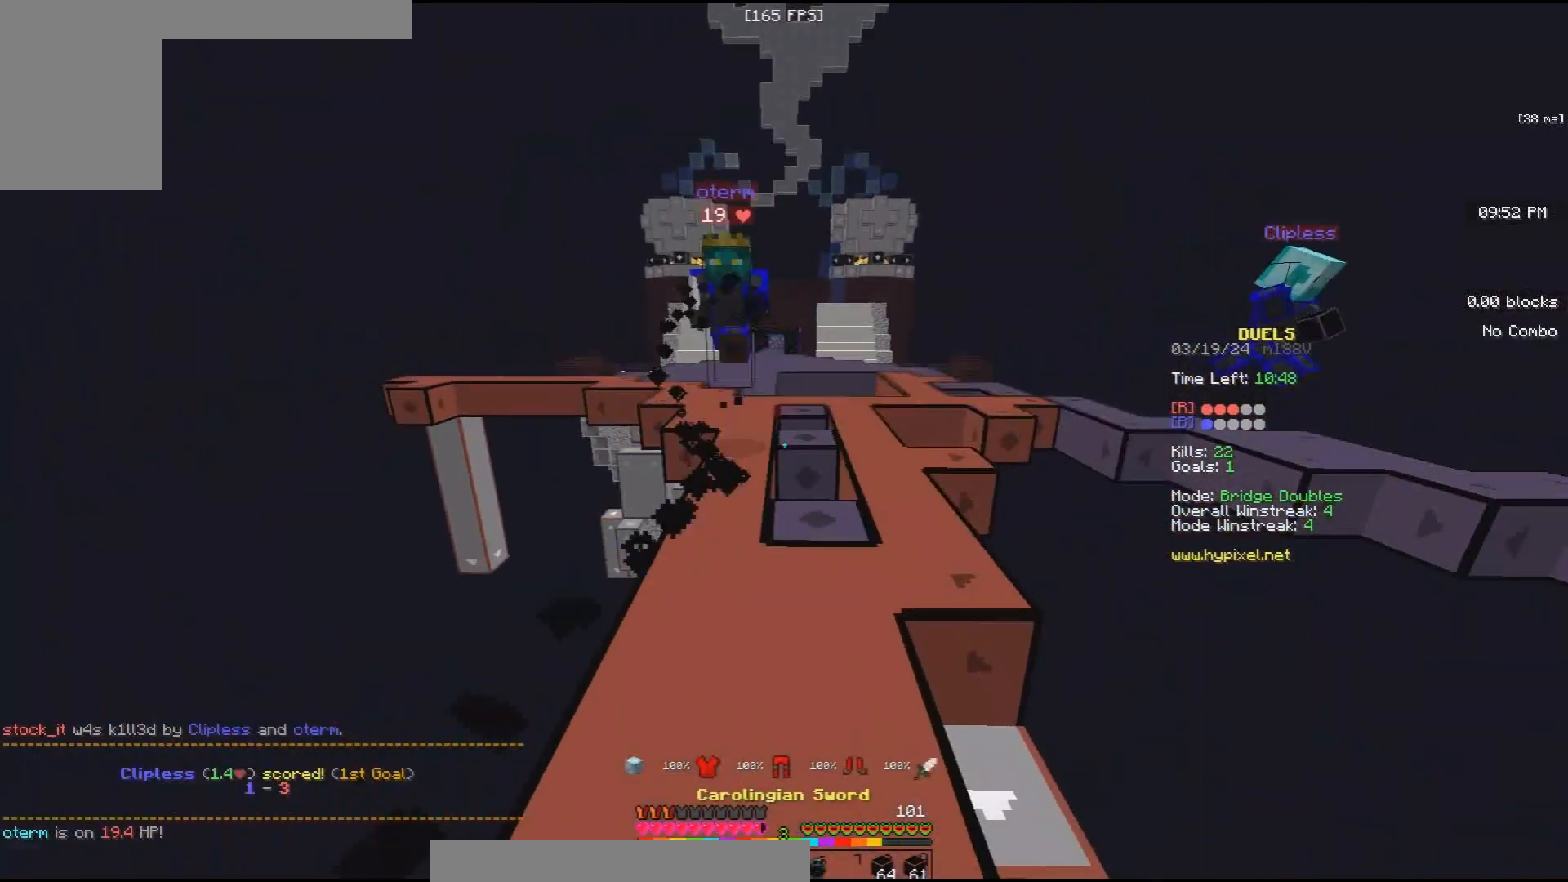
{"keys": ["w"], "mouse": ["left"], "events": [[167, "a", "down"], [233, "d", "up"], [267, "mouse_left", "down"], [367, "mouse_left", "up"], [433, "a", "up"], [433, "mouse_left", "down"]]}
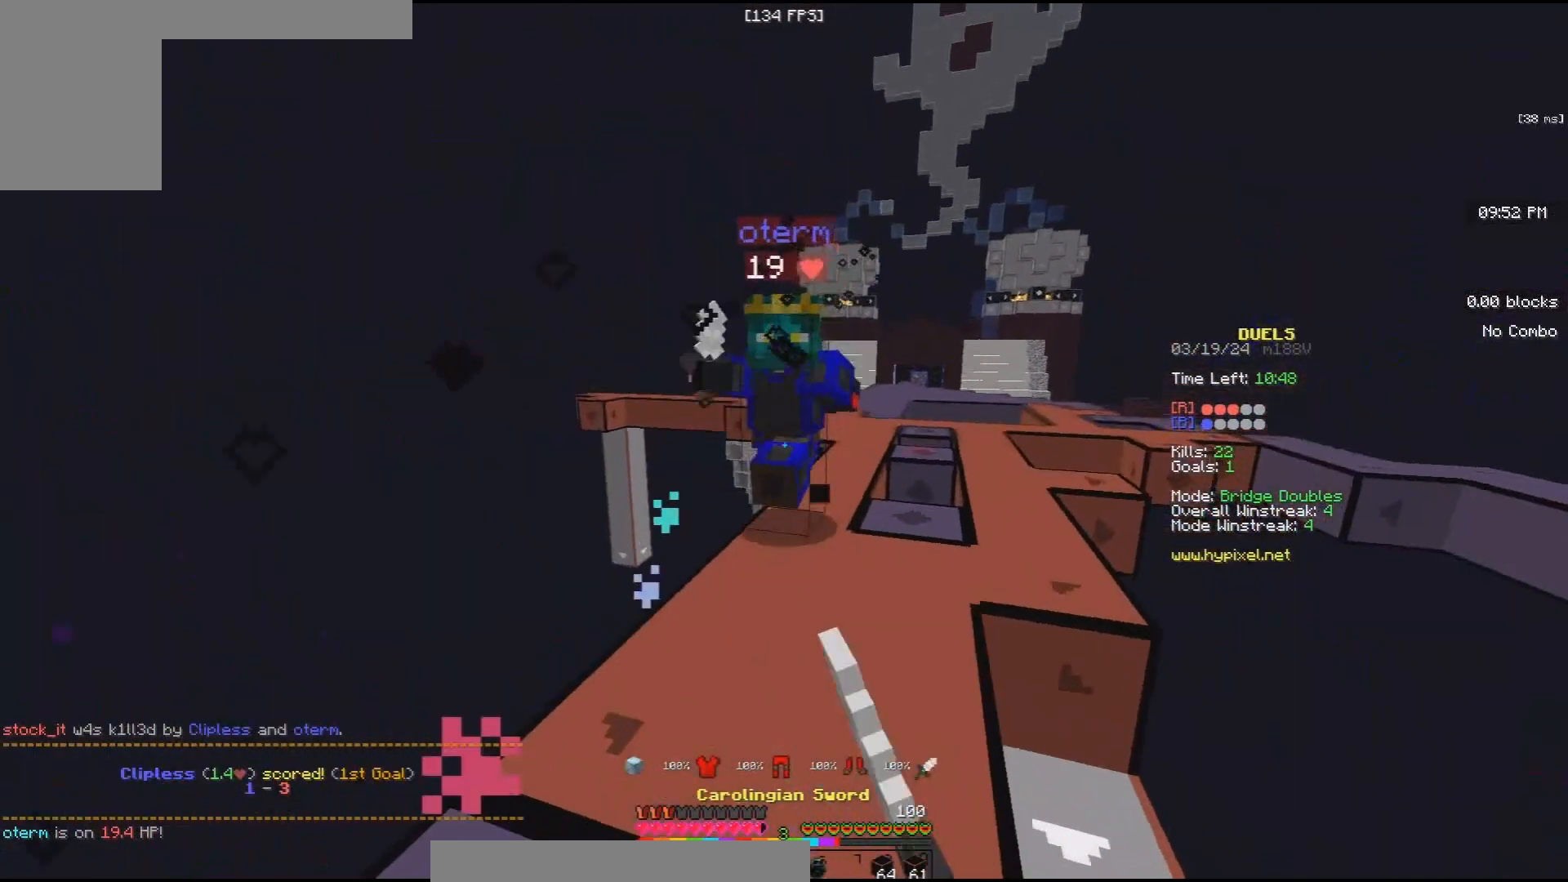
{"keys": ["w"], "mouse": ["left"], "events": [[233, "space", "down"], [267, "mouse_right", "down"], [367, "mouse_right", "up"], [400, "space", "up"]]}
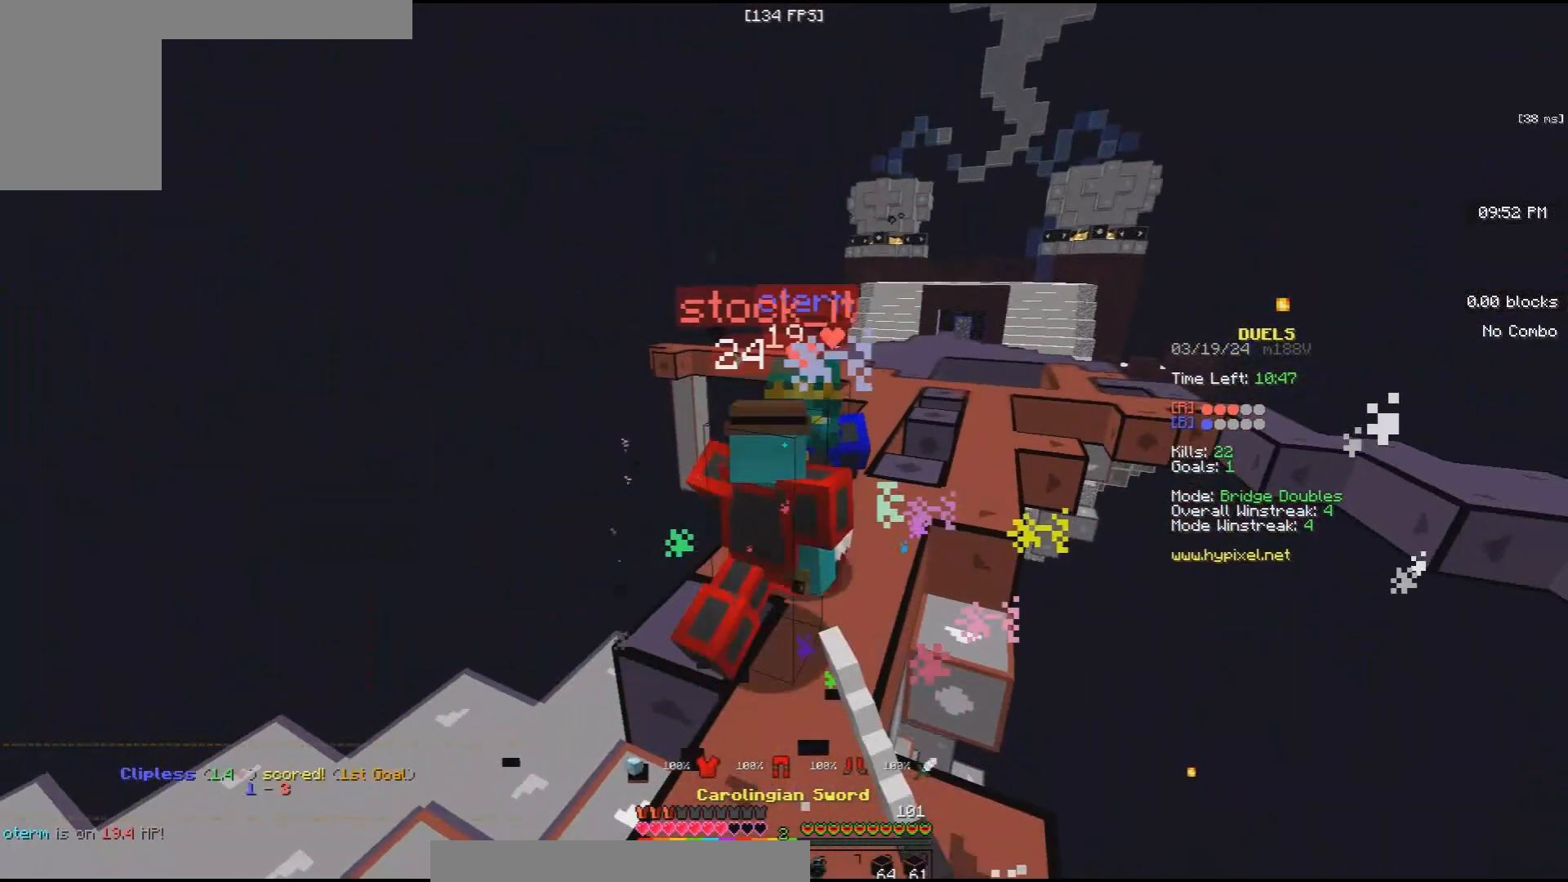
{"keys": ["space", "w"], "mouse": ["right"], "events": [[200, "space", "down"], [433, "mouse_left", "up"], [500, "mouse_right", "down"]]}
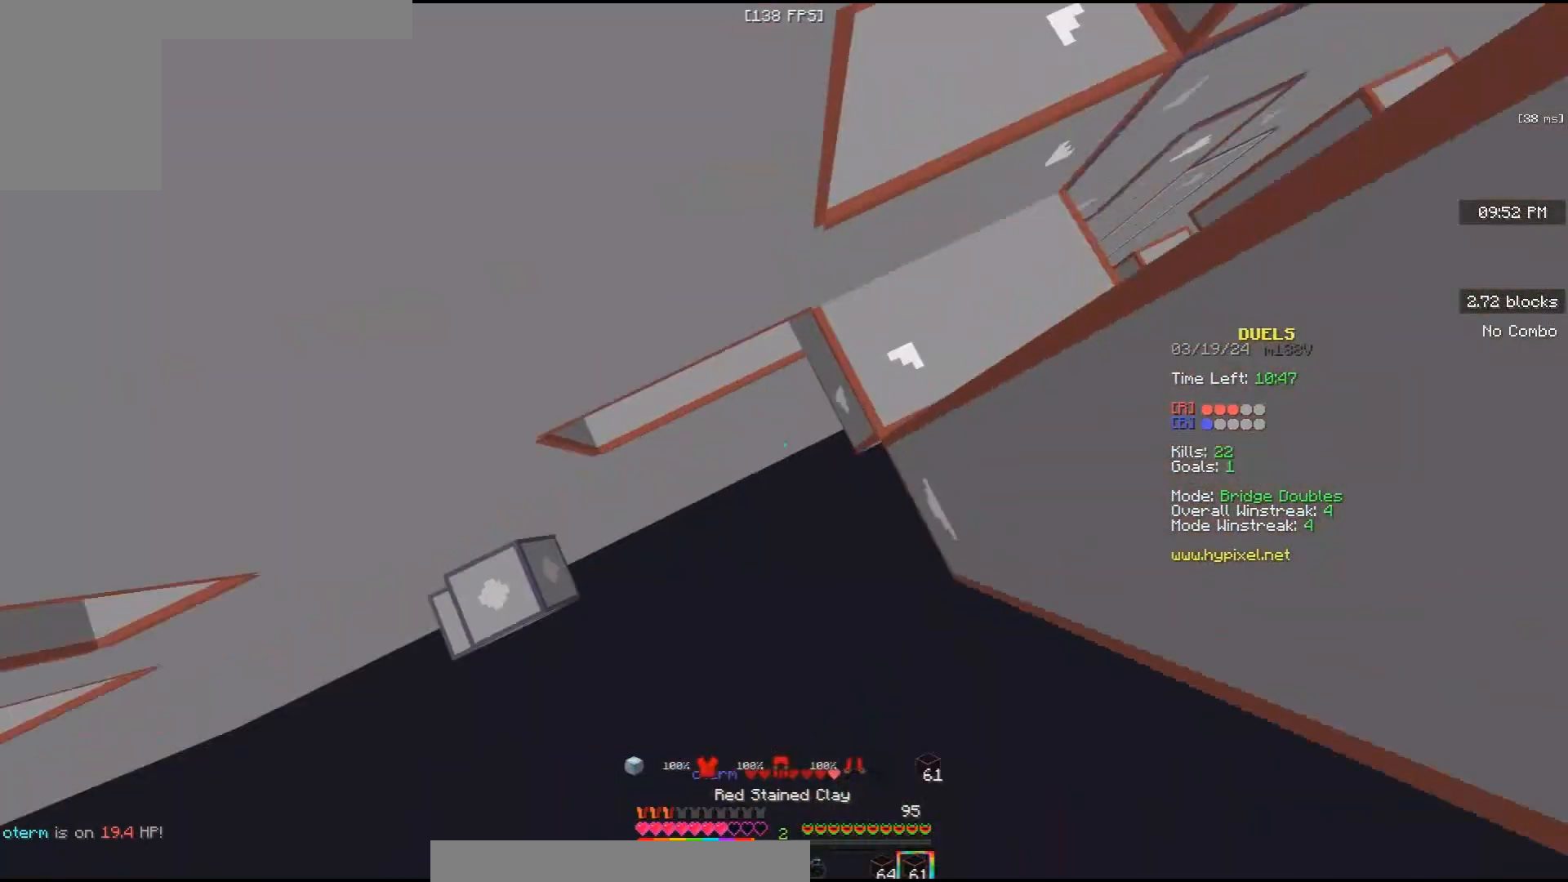
{"keys": ["d", "w"], "mouse": [], "events": [[33, "space", "up"], [167, "mouse_right", "up"], [233, "d", "down"]]}
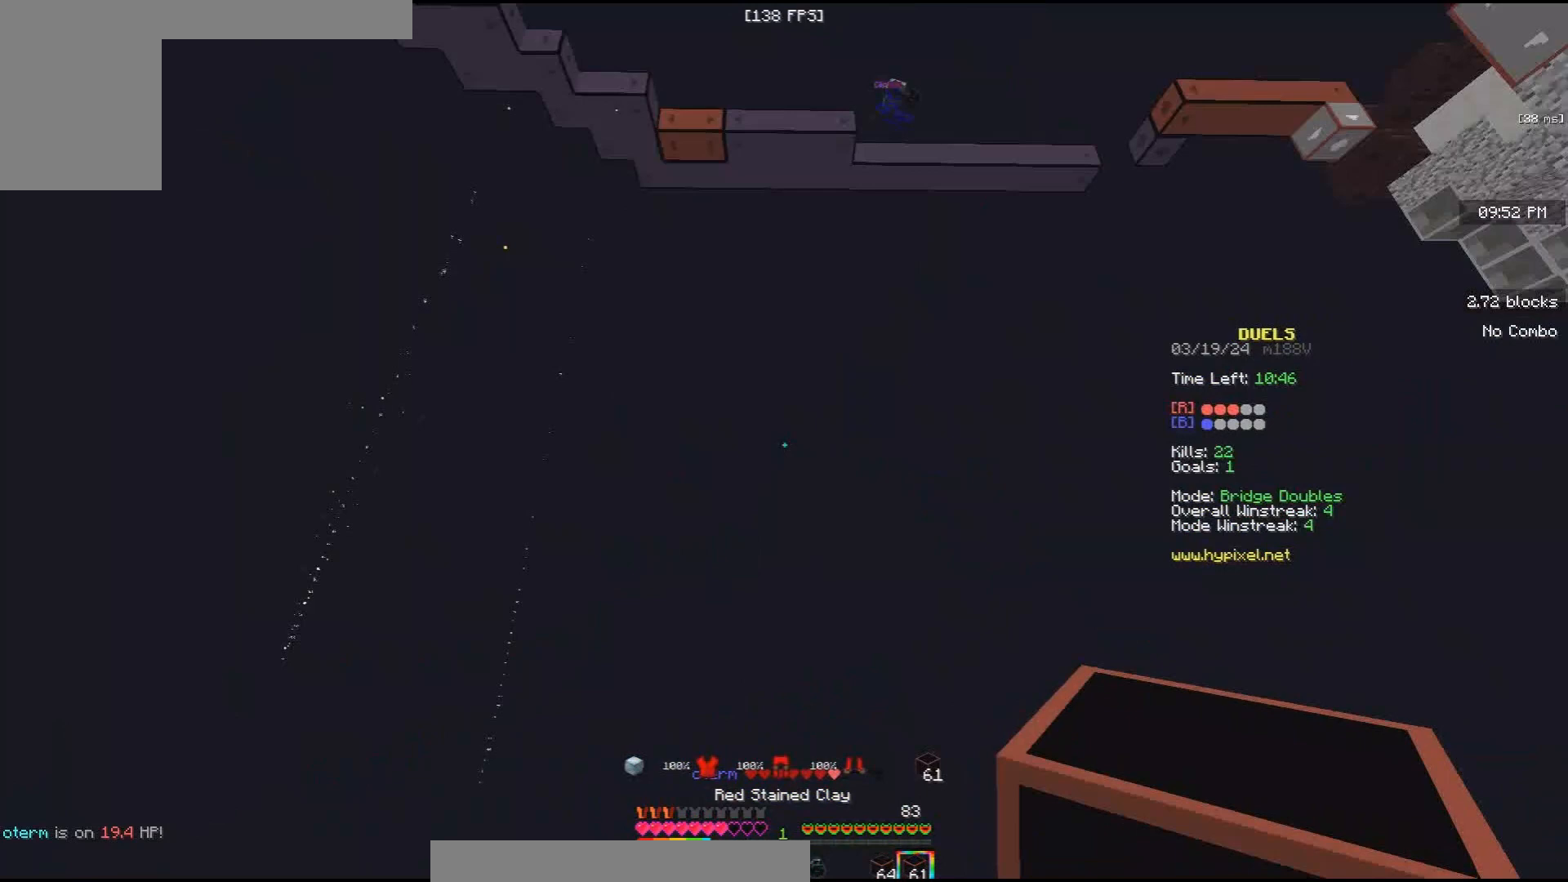
{"keys": ["w"], "mouse": ["left"], "events": [[233, "d", "up"], [467, "mouse_left", "down"]]}
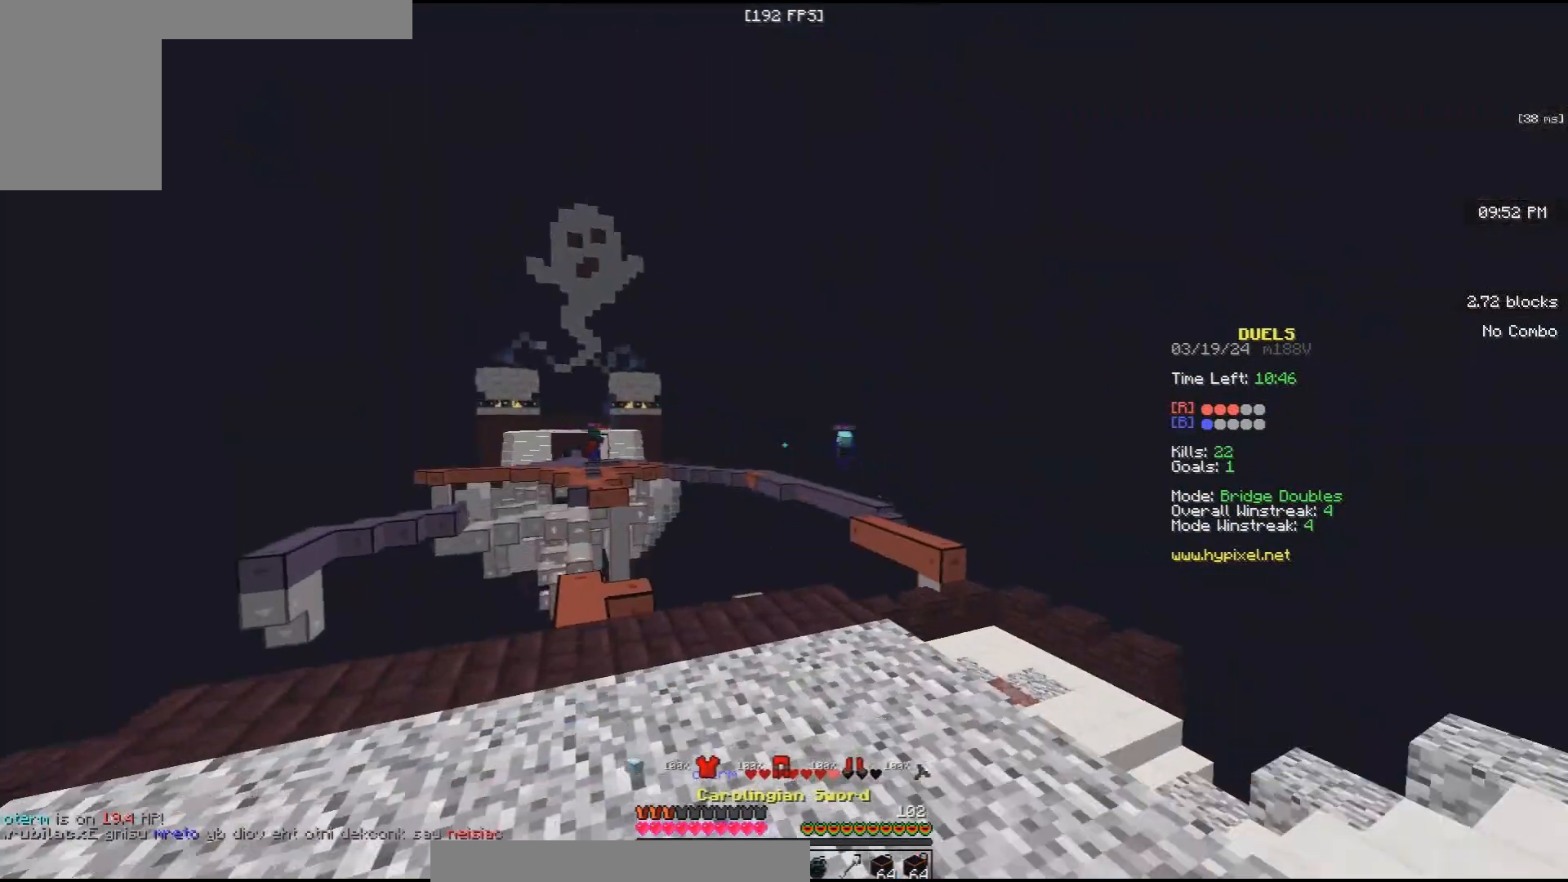
{"keys": ["w"], "mouse": ["left"], "events": [[133, "space", "down"], [233, "mouse_left", "up"], [400, "mouse_left", "down"], [433, "space", "up"]]}
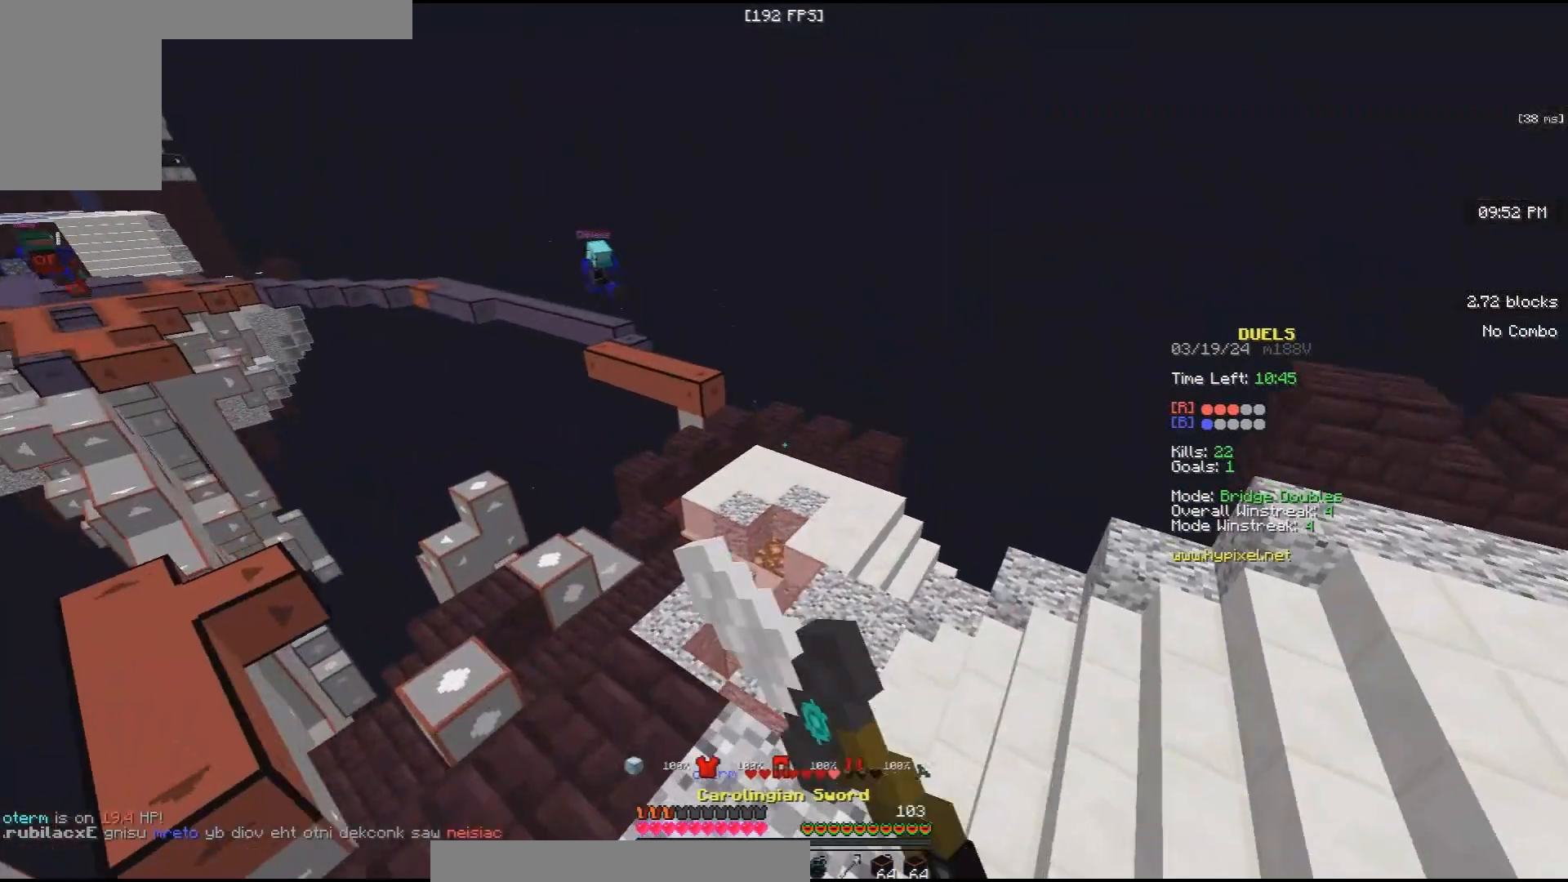
{"keys": ["space", "w"], "mouse": [], "events": [[67, "space", "down"], [100, "mouse_left", "up"], [233, "mouse_left", "down"], [467, "mouse_left", "up"]]}
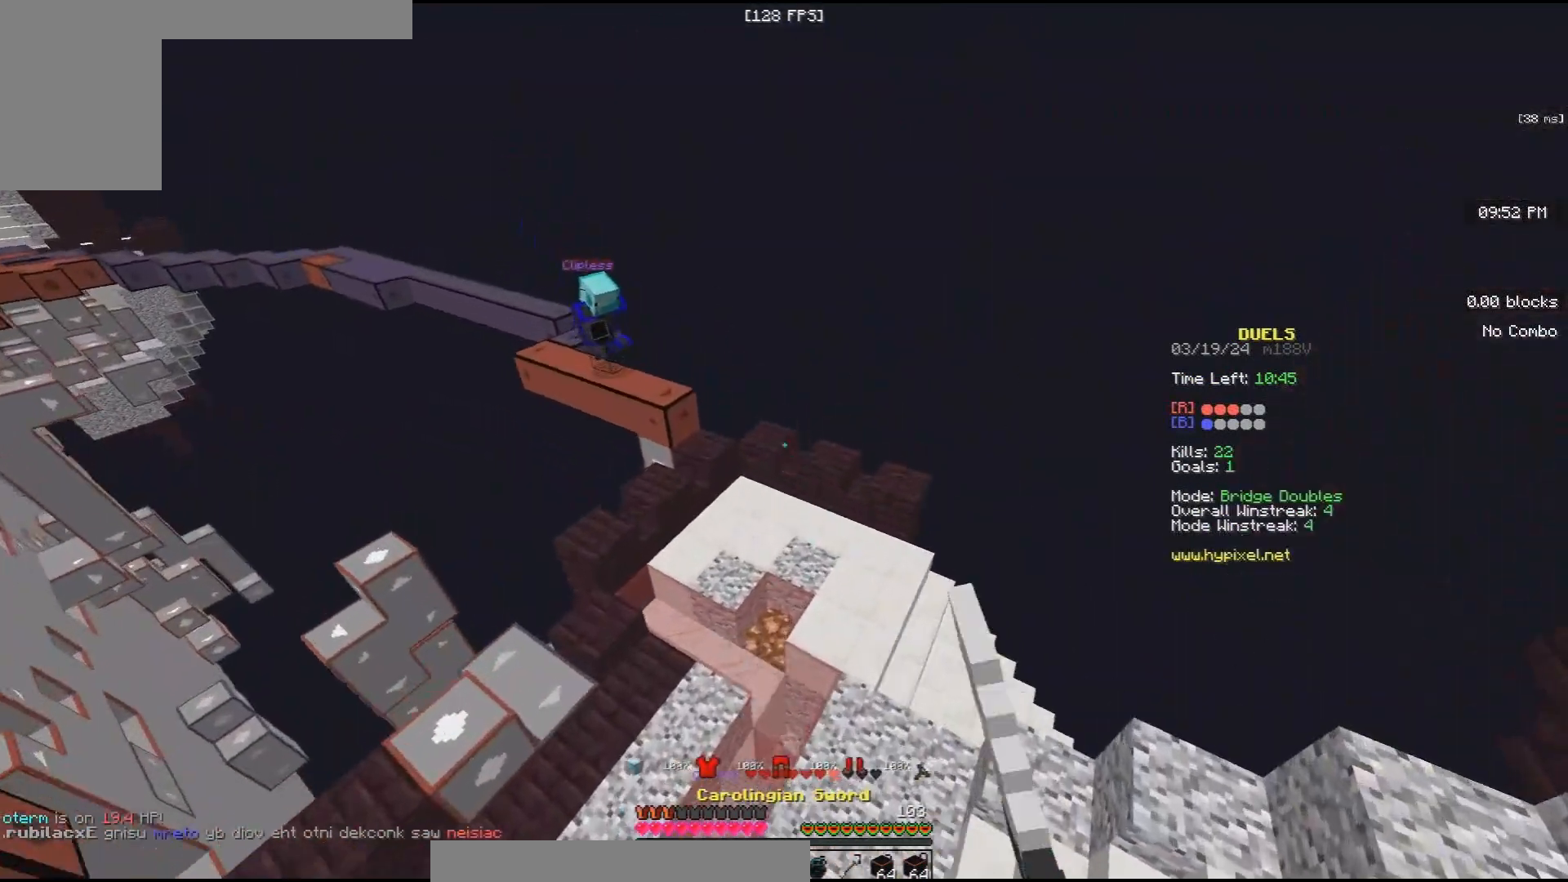
{"keys": ["d", "w"], "mouse": ["left"], "events": [[67, "d", "down"], [67, "space", "up"], [233, "mouse_left", "down"], [300, "mouse_left", "up"], [367, "mouse_left", "down"]]}
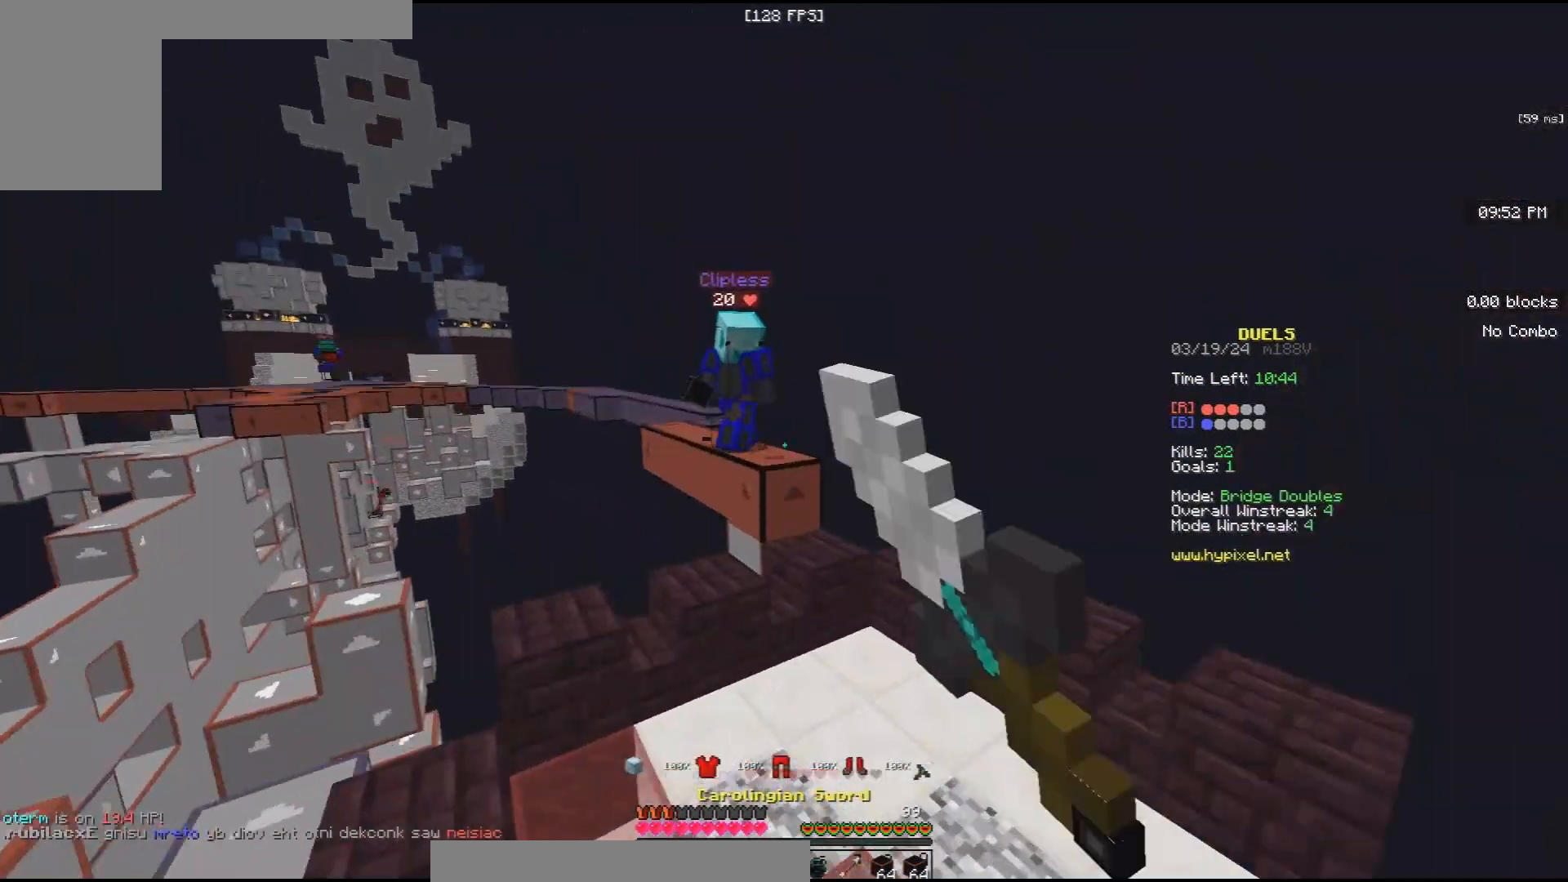
{"keys": ["space", "w"], "mouse": [], "events": [[233, "mouse_left", "up"], [400, "d", "up"], [400, "mouse_right", "down"], [500, "mouse_right", "up"], [500, "space", "down"]]}
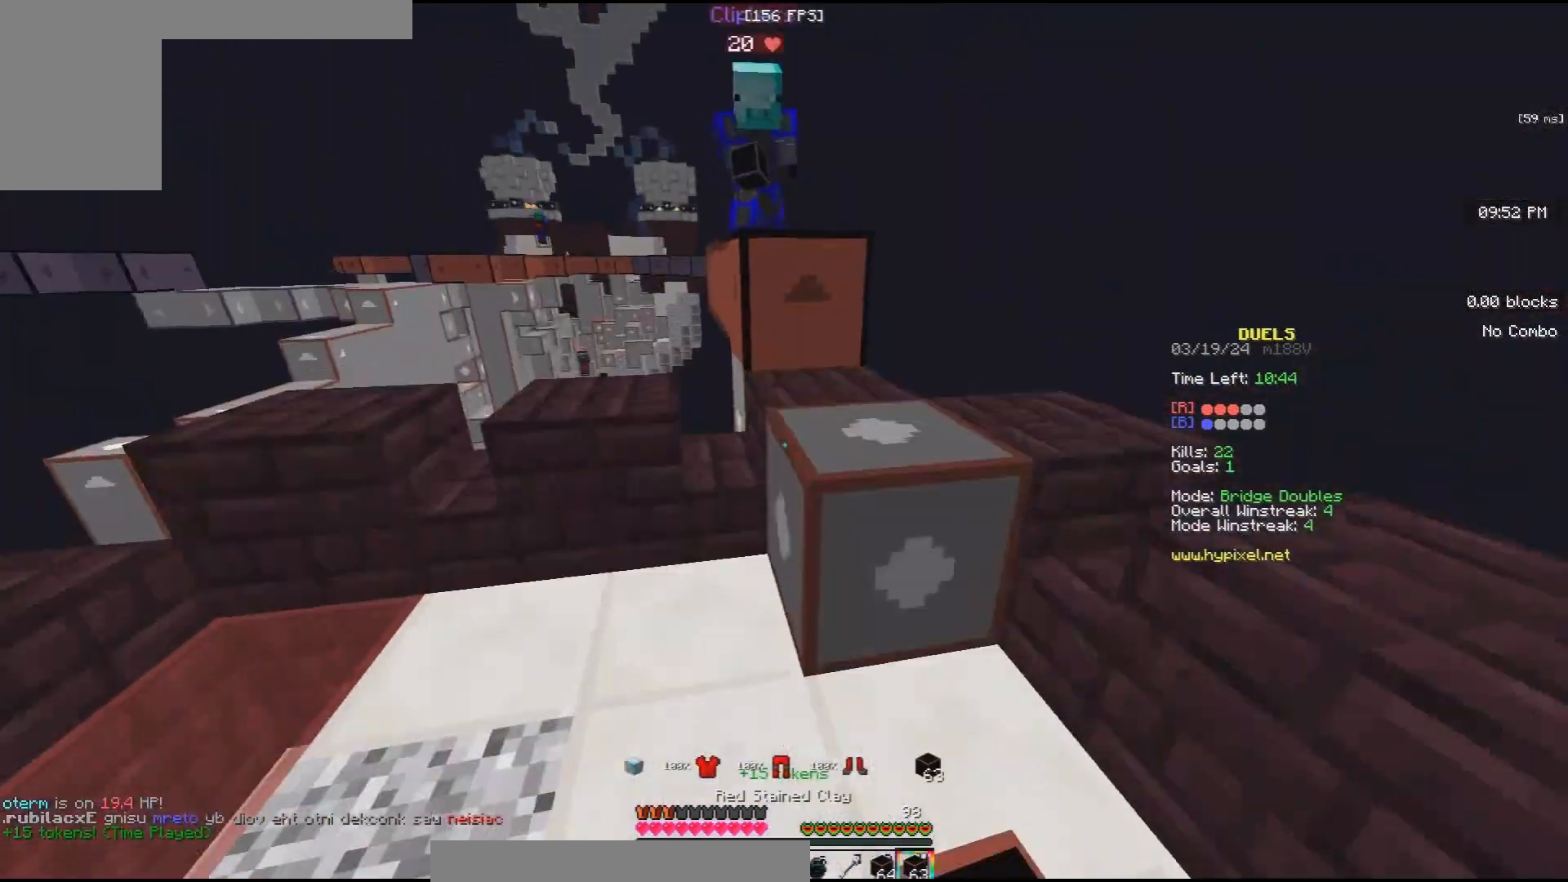
{"keys": ["d", "space", "w"], "mouse": [], "events": [[100, "a", "down"], [167, "mouse_left", "down"], [300, "a", "up"], [367, "mouse_left", "up"], [400, "d", "down"]]}
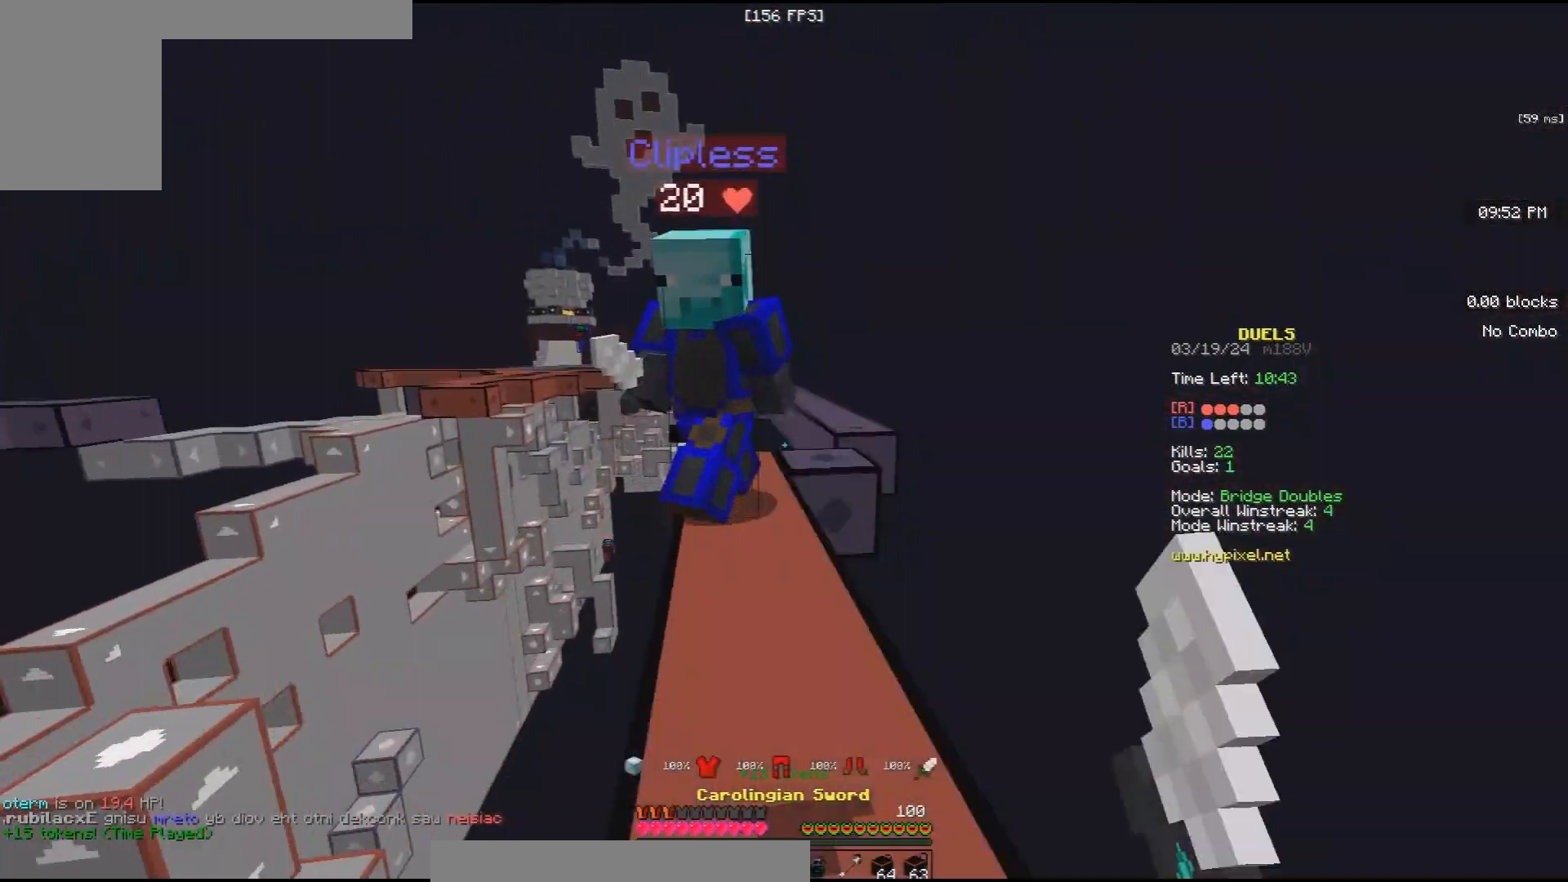
{"keys": ["a", "space", "w"], "mouse": [], "events": [[67, "mouse_left", "down"], [200, "space", "up"], [267, "space", "down"], [300, "a", "down"], [400, "d", "up"], [467, "mouse_left", "up"]]}
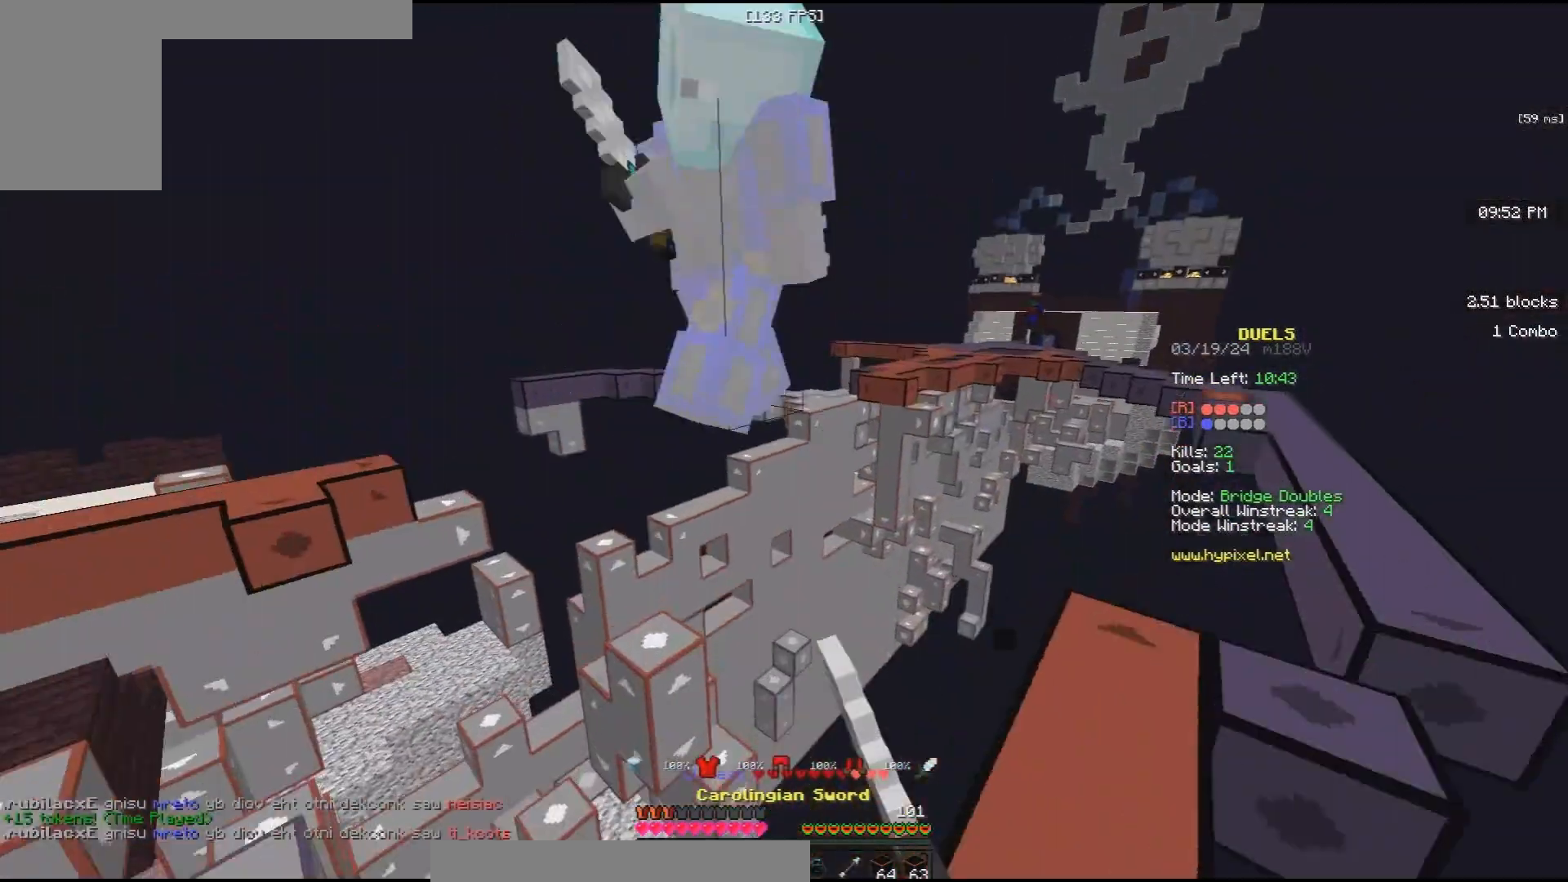
{"keys": ["a", "w"], "mouse": ["left"], "events": [[33, "space", "up"], [100, "d", "down"], [133, "a", "up"], [267, "mouse_left", "down"], [333, "a", "down"], [367, "d", "up"]]}